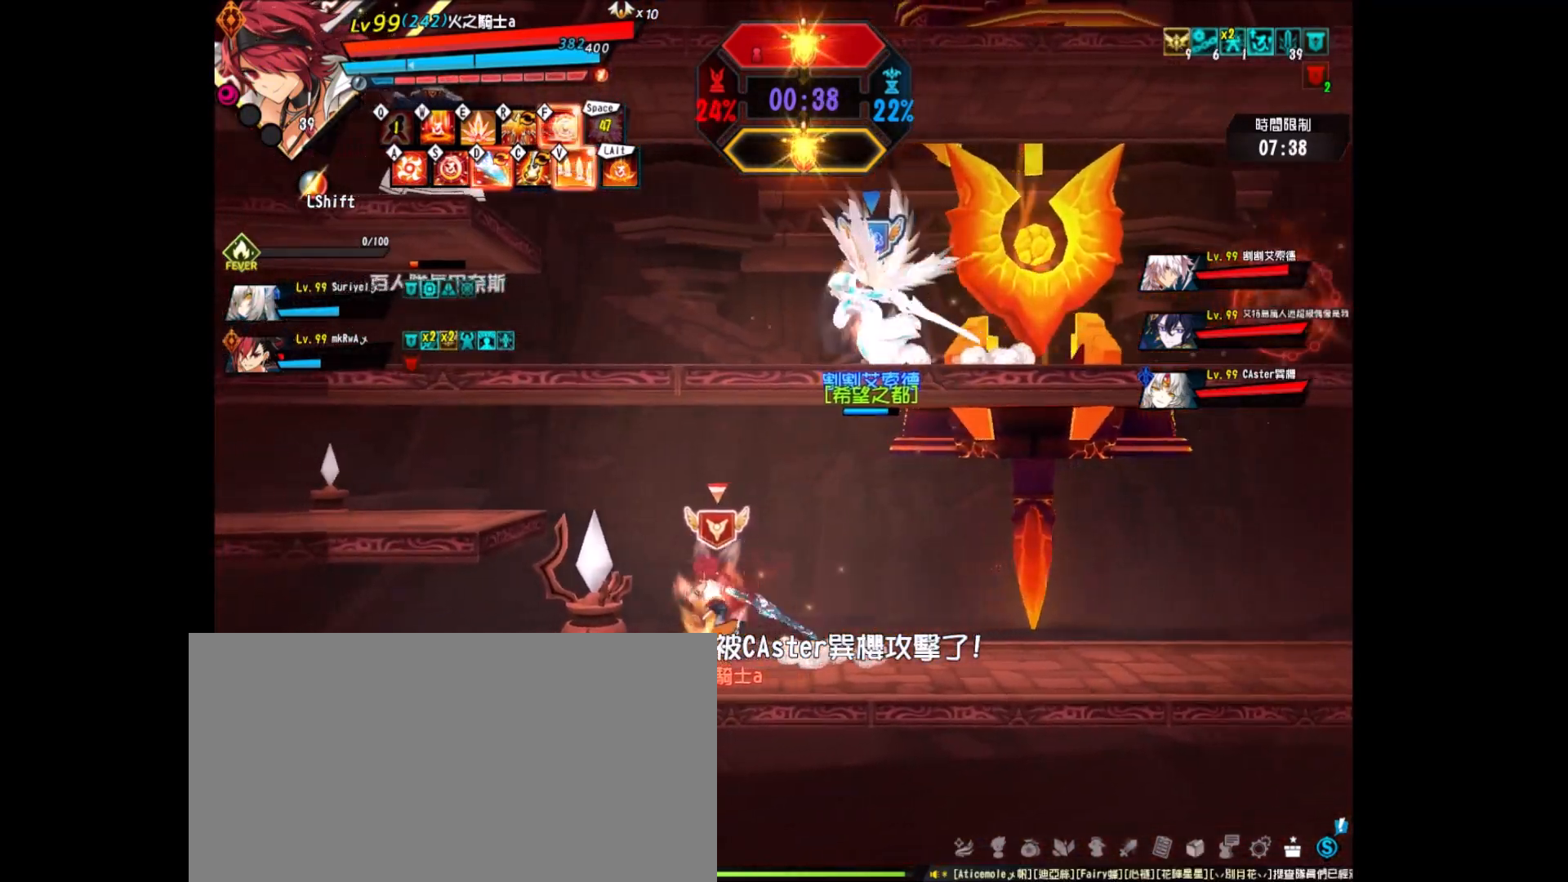
Gameplay with keyboard; each line is a JSON object with the keys held at the frame after it. "events" lists presses ("down") and releases ("up") of "a", "alt", "c", "ctrl_l", "ctrl_r", "d", "down", "e", "f", "left", "q", "r", "right", "s", "shift", "space", "up", "v", "w", "x" and "z" between this image and that frame as [ms after this image, input, new state], when the widget could be followed in between. No other keys are recorded. Mouse input is not recorded.
{"keys": [], "events": [[17, "left", "up"], [17, "right", "down"], [100, "left", "down"], [150, "x", "down"], [200, "right", "up"], [200, "up", "up"], [233, "x", "up"], [300, "left", "up"], [300, "x", "down"], [383, "x", "up"]]}
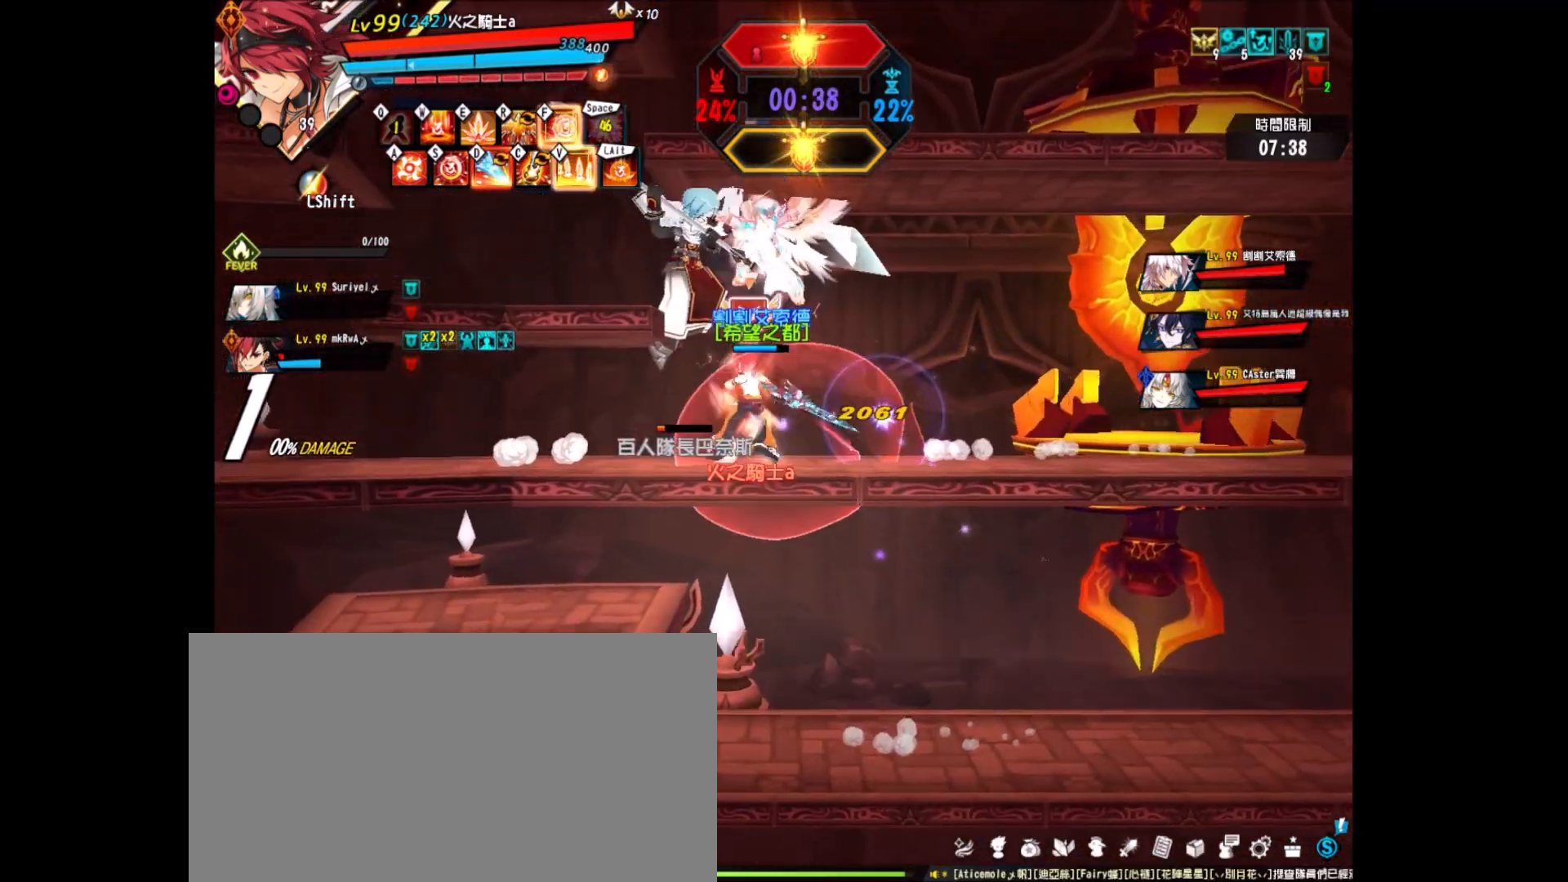
{"keys": ["right"], "events": [[33, "right", "down"], [117, "right", "up"], [217, "right", "down"], [250, "down", "down"], [450, "down", "up"]]}
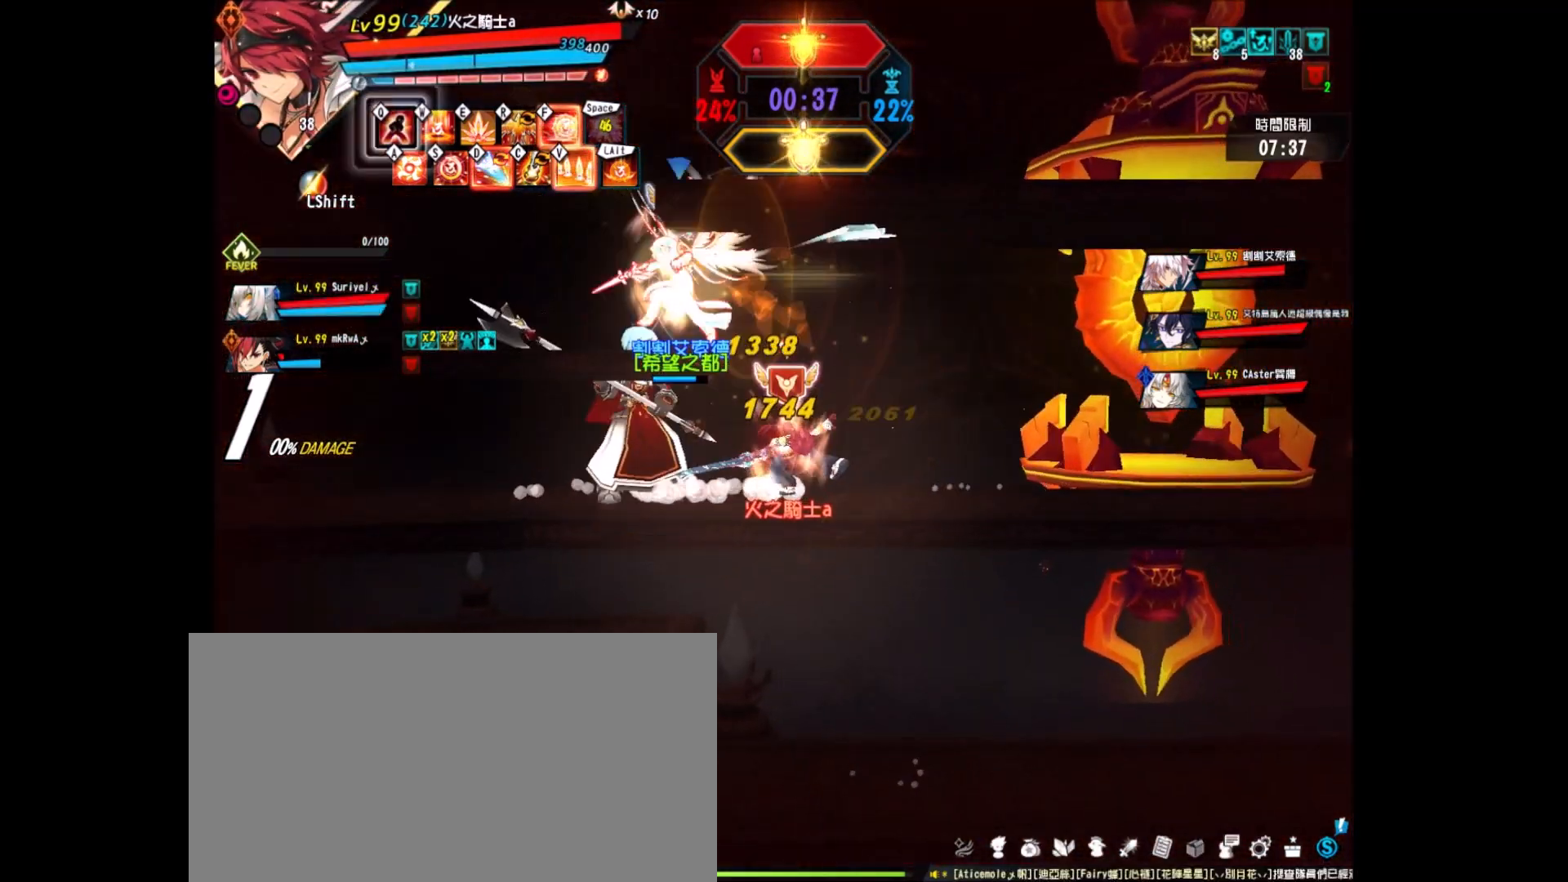
{"keys": ["right", "z"], "events": [[133, "right", "up"], [183, "right", "down"], [283, "down", "down"], [283, "z", "down"], [417, "down", "up"]]}
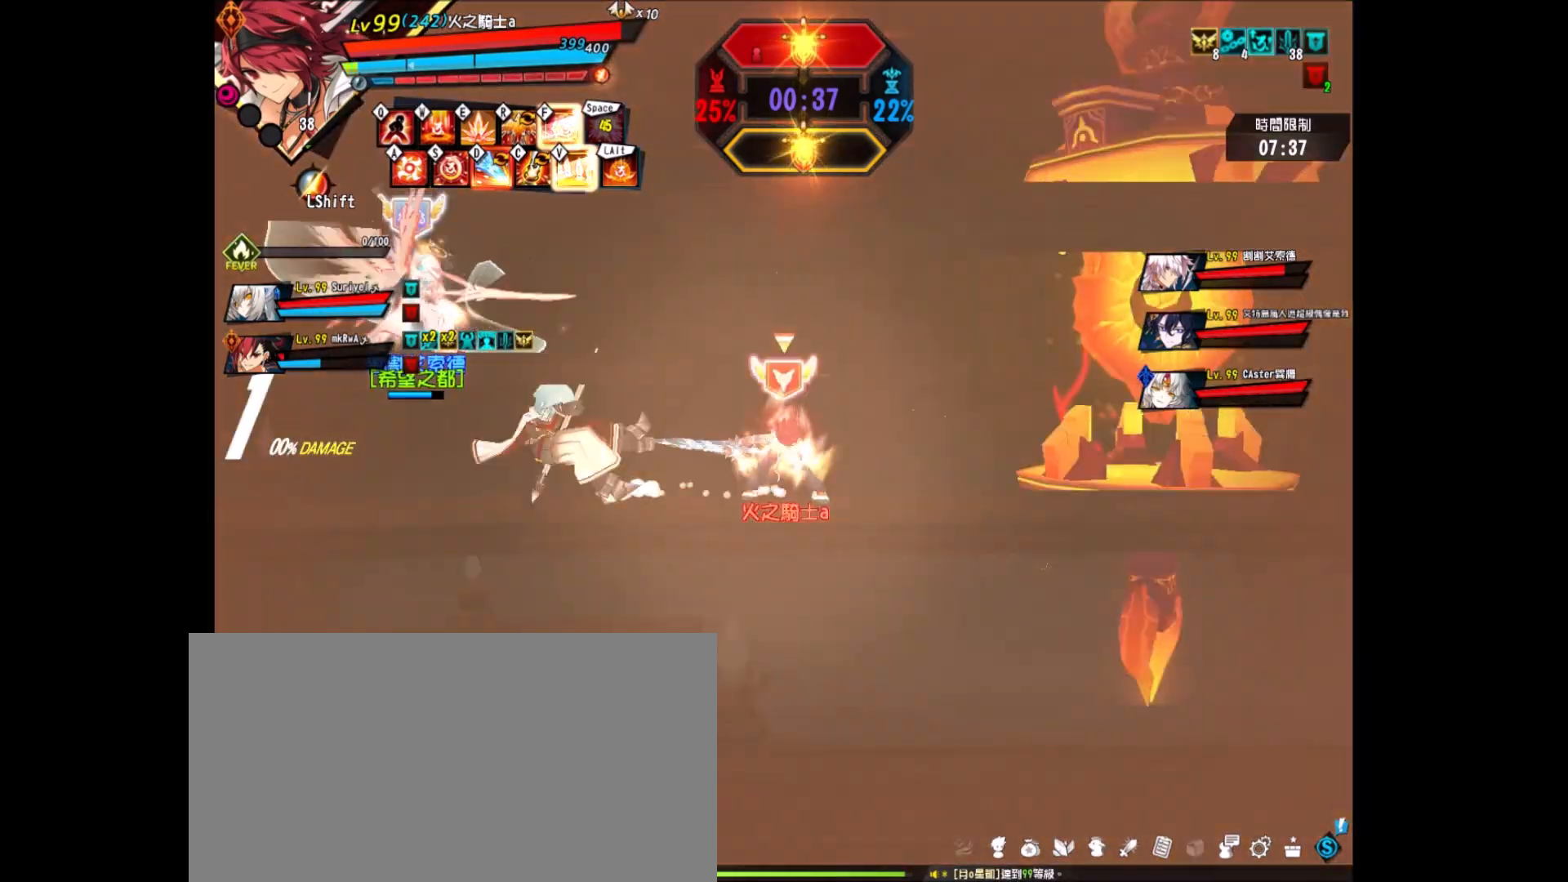
{"keys": ["down", "right", "z"], "events": [[283, "down", "down"], [400, "down", "up"], [433, "down", "down"]]}
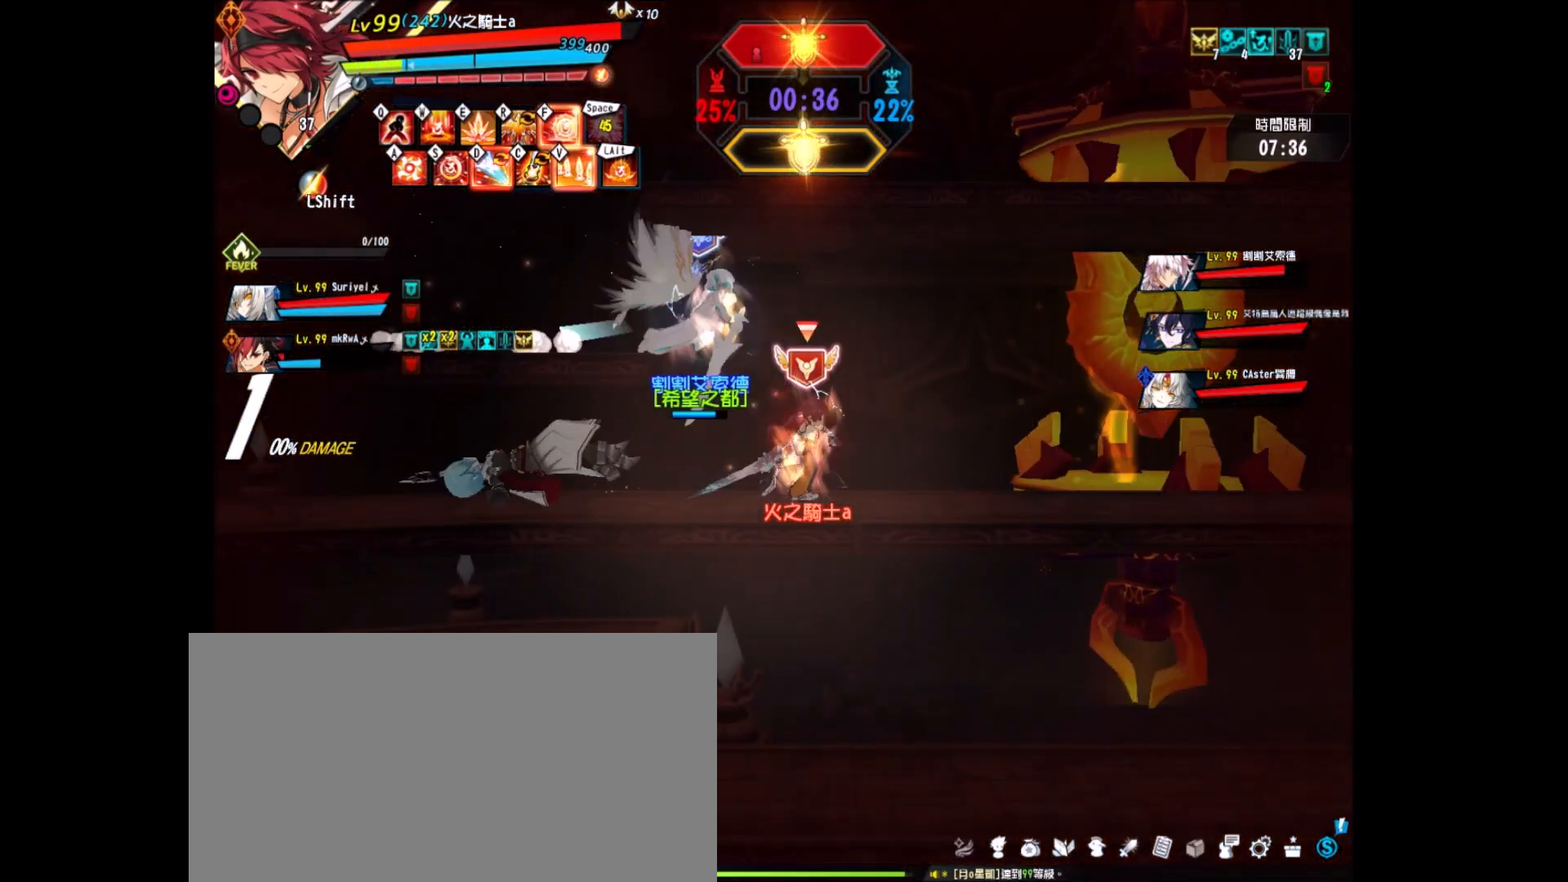
{"keys": ["left", "up"], "events": [[33, "down", "up"], [33, "z", "up"], [67, "down", "down"], [117, "down", "up"], [117, "left", "down"], [117, "right", "up"], [217, "left", "up"], [300, "left", "down"], [450, "up", "down"]]}
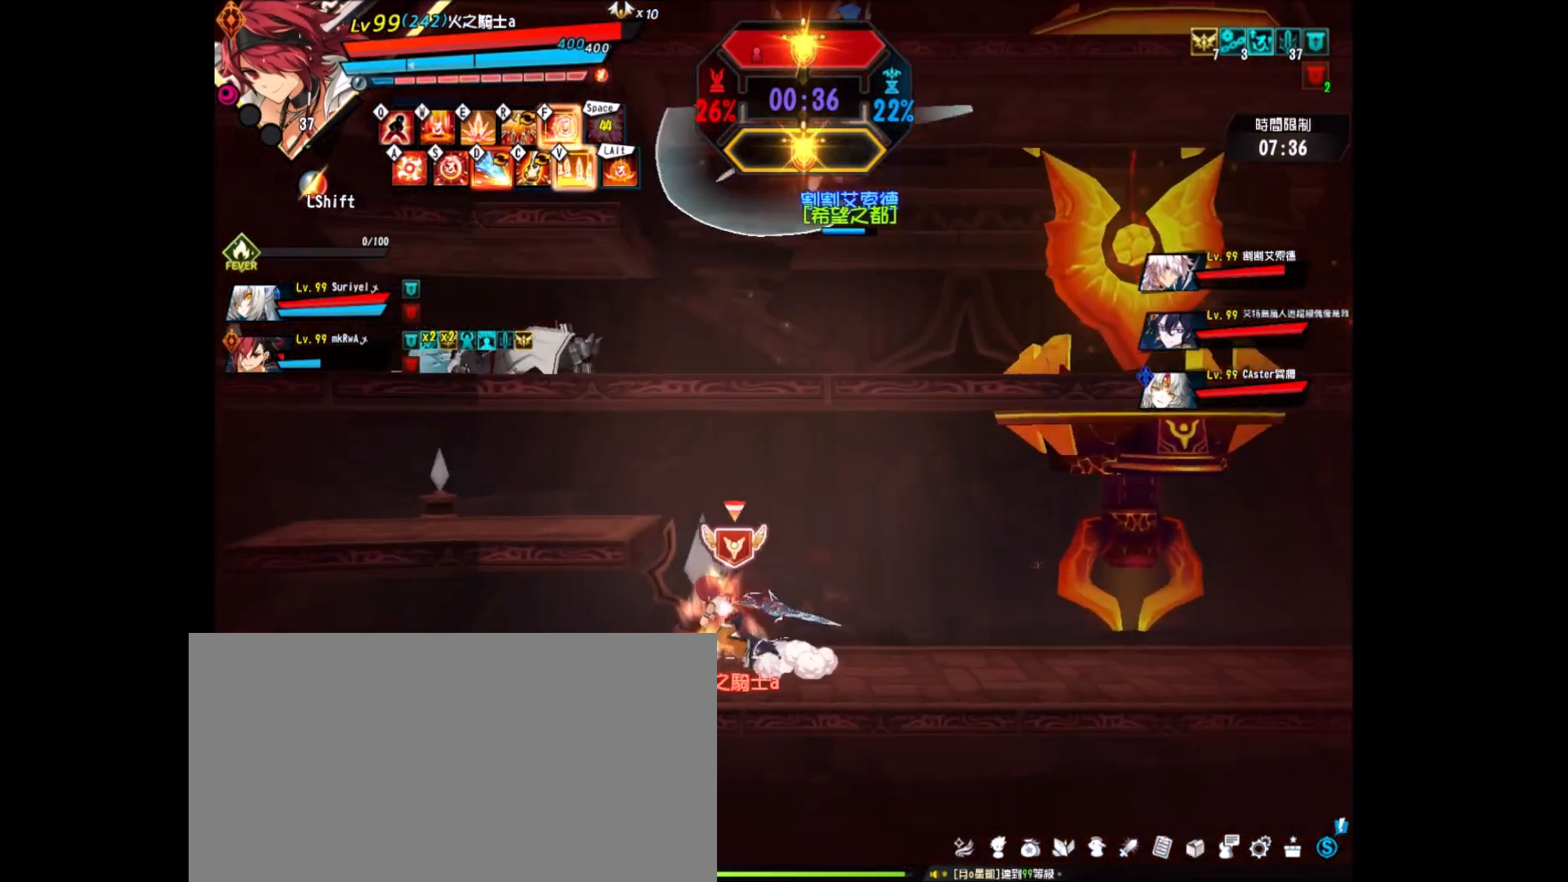
{"keys": ["left", "up"], "events": [[33, "up", "up"], [467, "up", "down"]]}
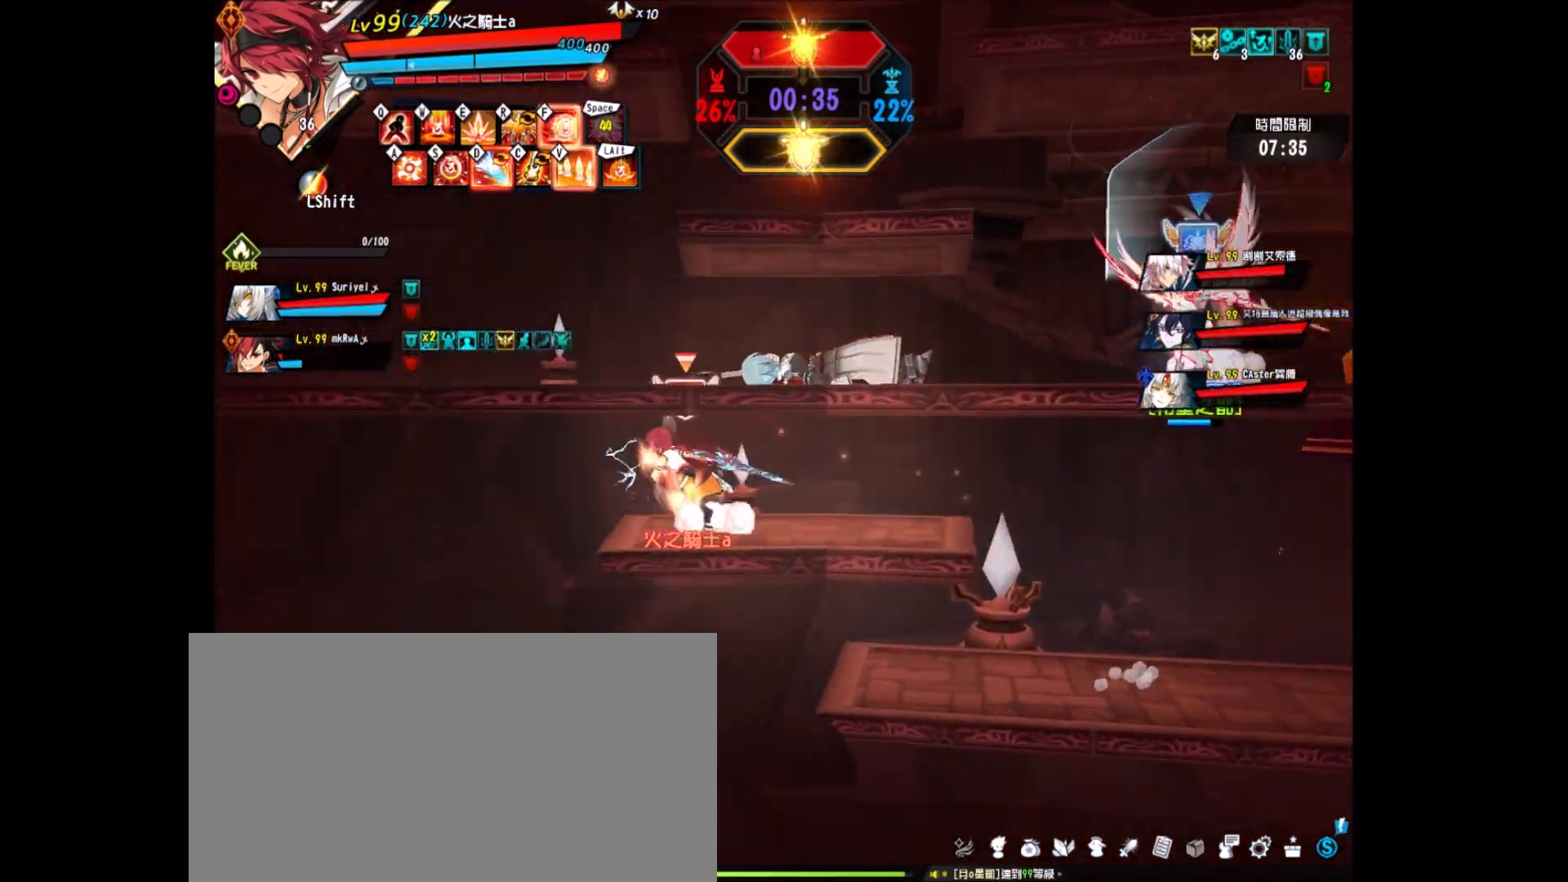
{"keys": ["right"], "events": [[67, "up", "up"], [383, "left", "up"], [483, "right", "down"]]}
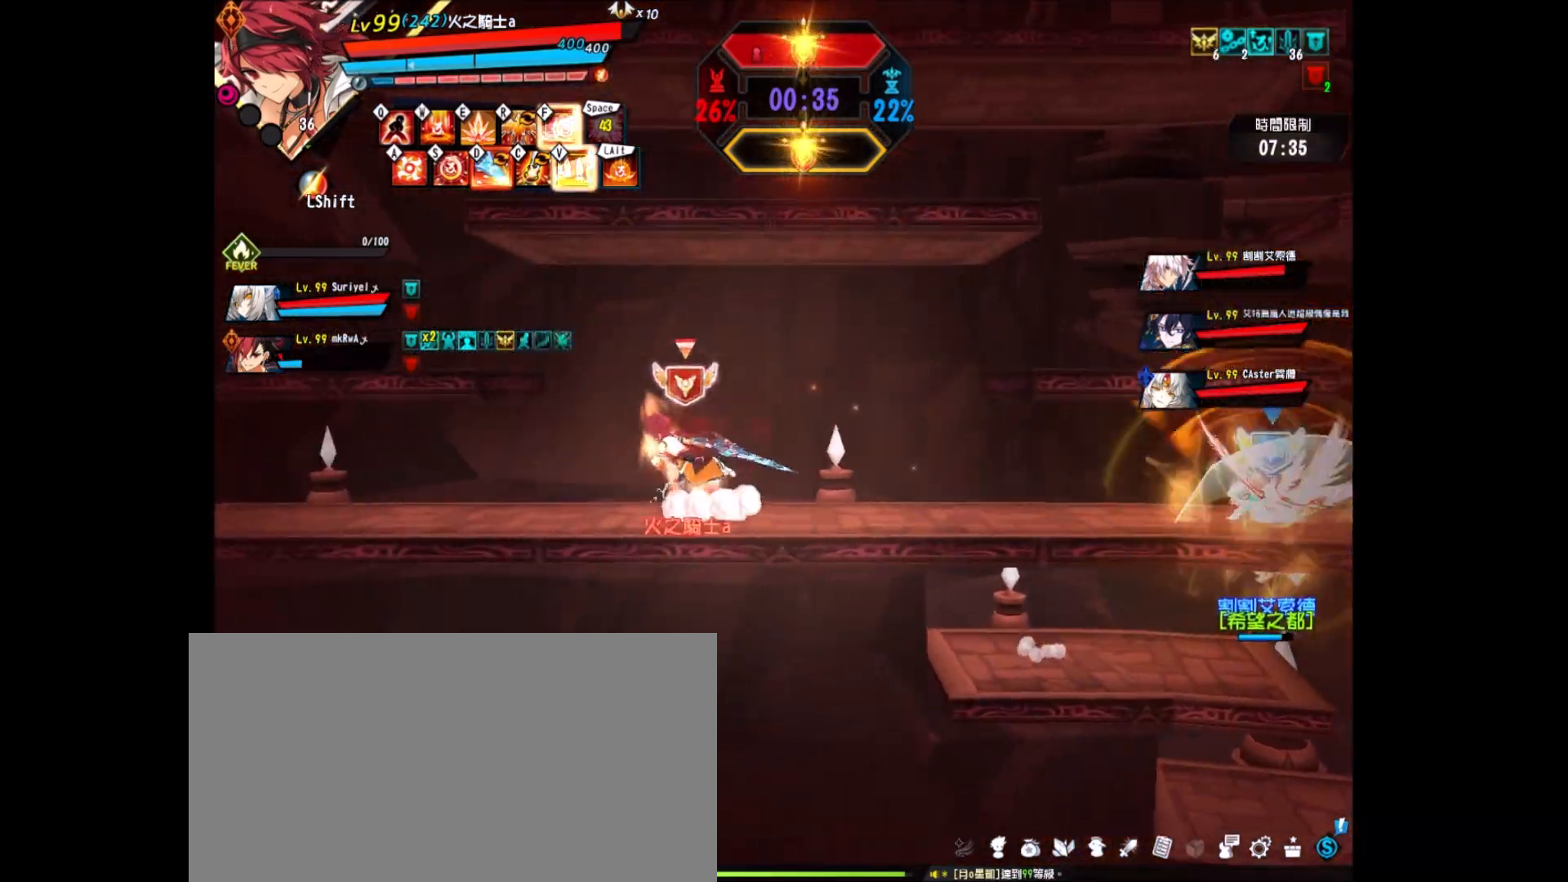
{"keys": ["q"], "events": [[33, "right", "up"], [500, "q", "down"]]}
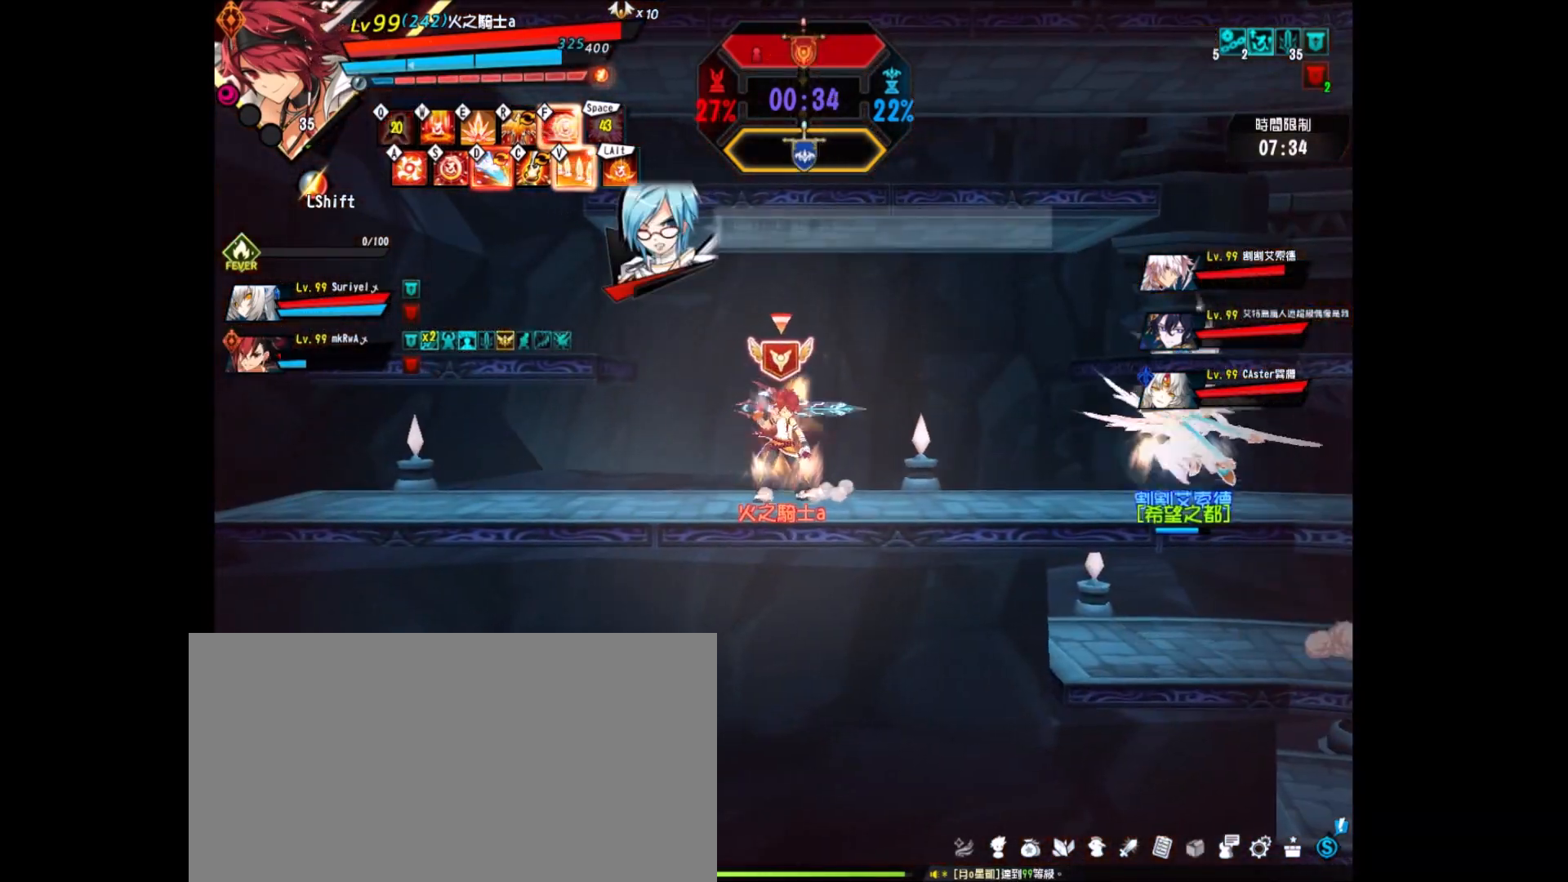
{"keys": ["right", "up"], "events": [[83, "q", "up"], [317, "right", "down"], [367, "right", "up"], [417, "right", "down"], [467, "up", "down"]]}
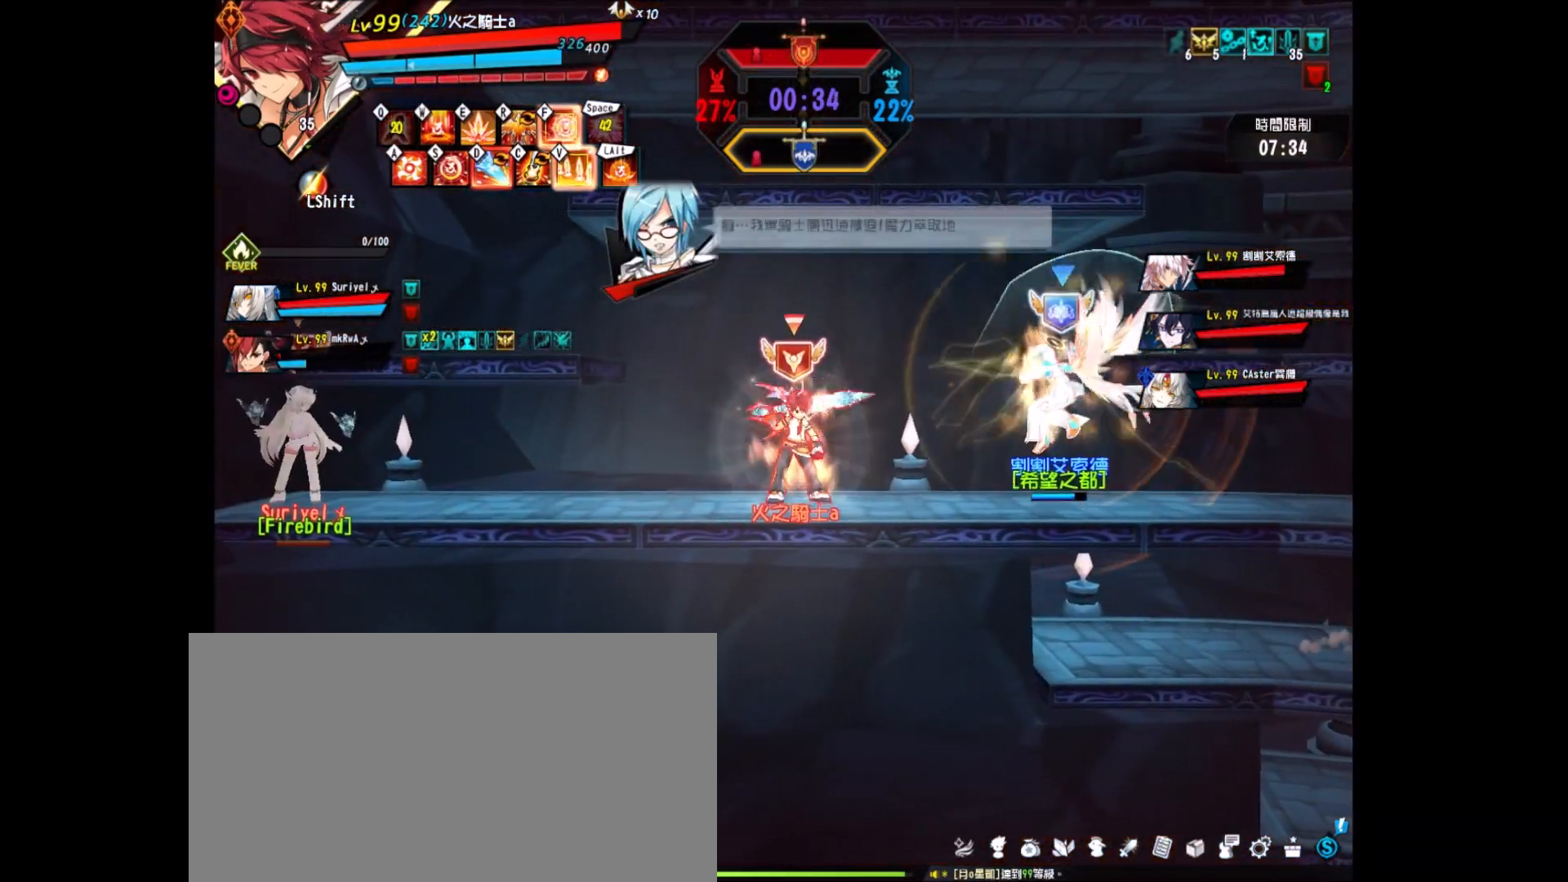
{"keys": ["z"], "events": [[50, "up", "up"], [250, "x", "down"], [283, "right", "up"], [333, "z", "down"], [383, "x", "up"], [433, "z", "up"], [483, "z", "down"]]}
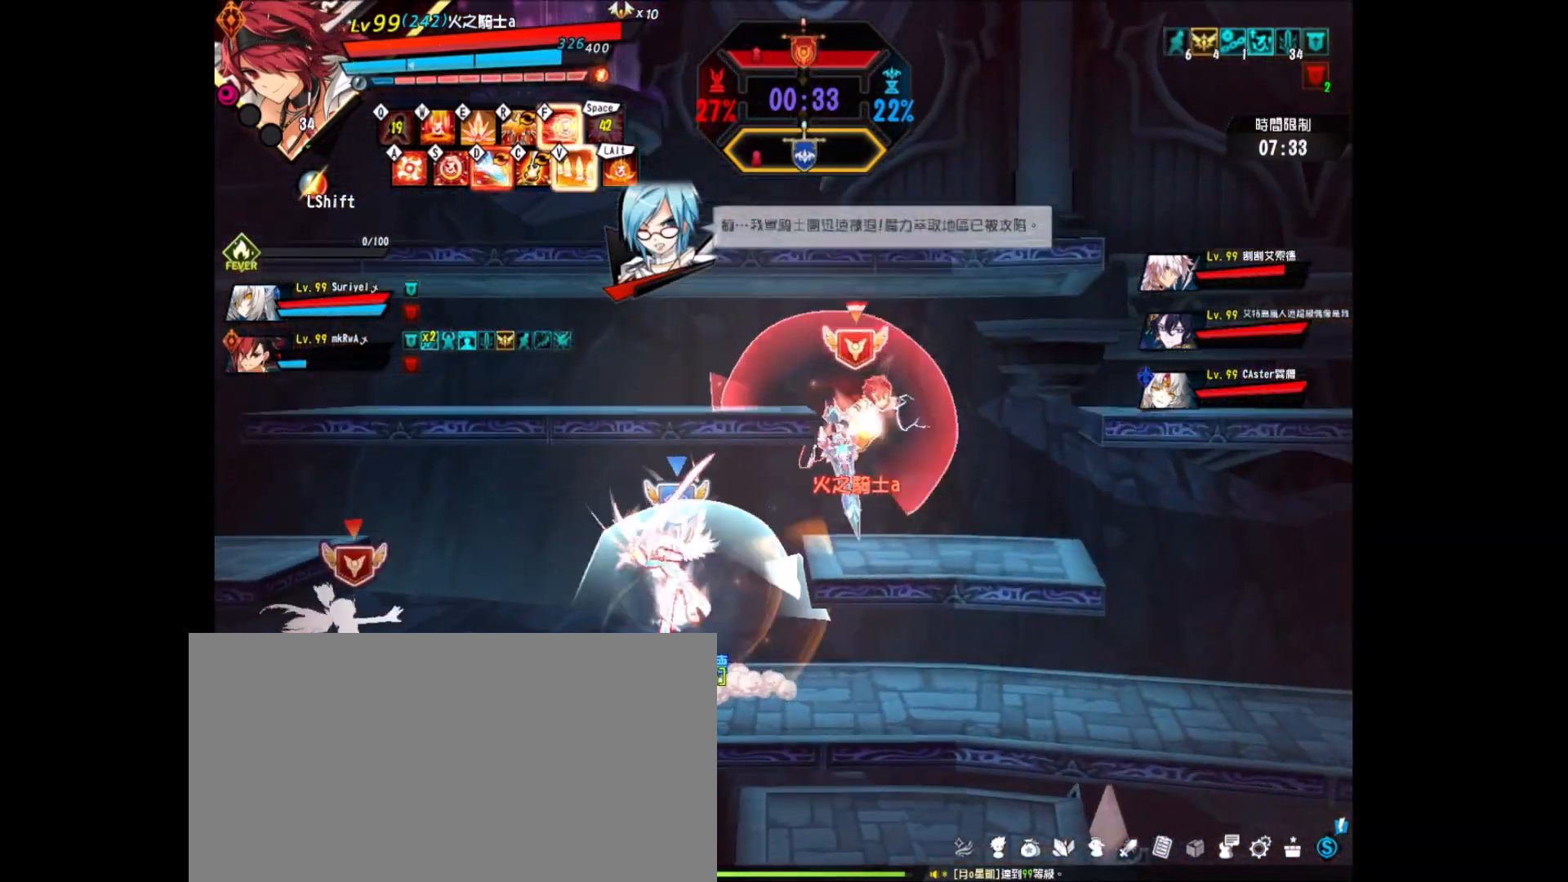
{"keys": ["d", "down", "right", "z"], "events": [[83, "z", "up"], [117, "right", "down"], [167, "z", "down"], [267, "z", "up"], [350, "d", "down"], [350, "z", "down"], [433, "down", "down"], [433, "z", "up"], [500, "z", "down"]]}
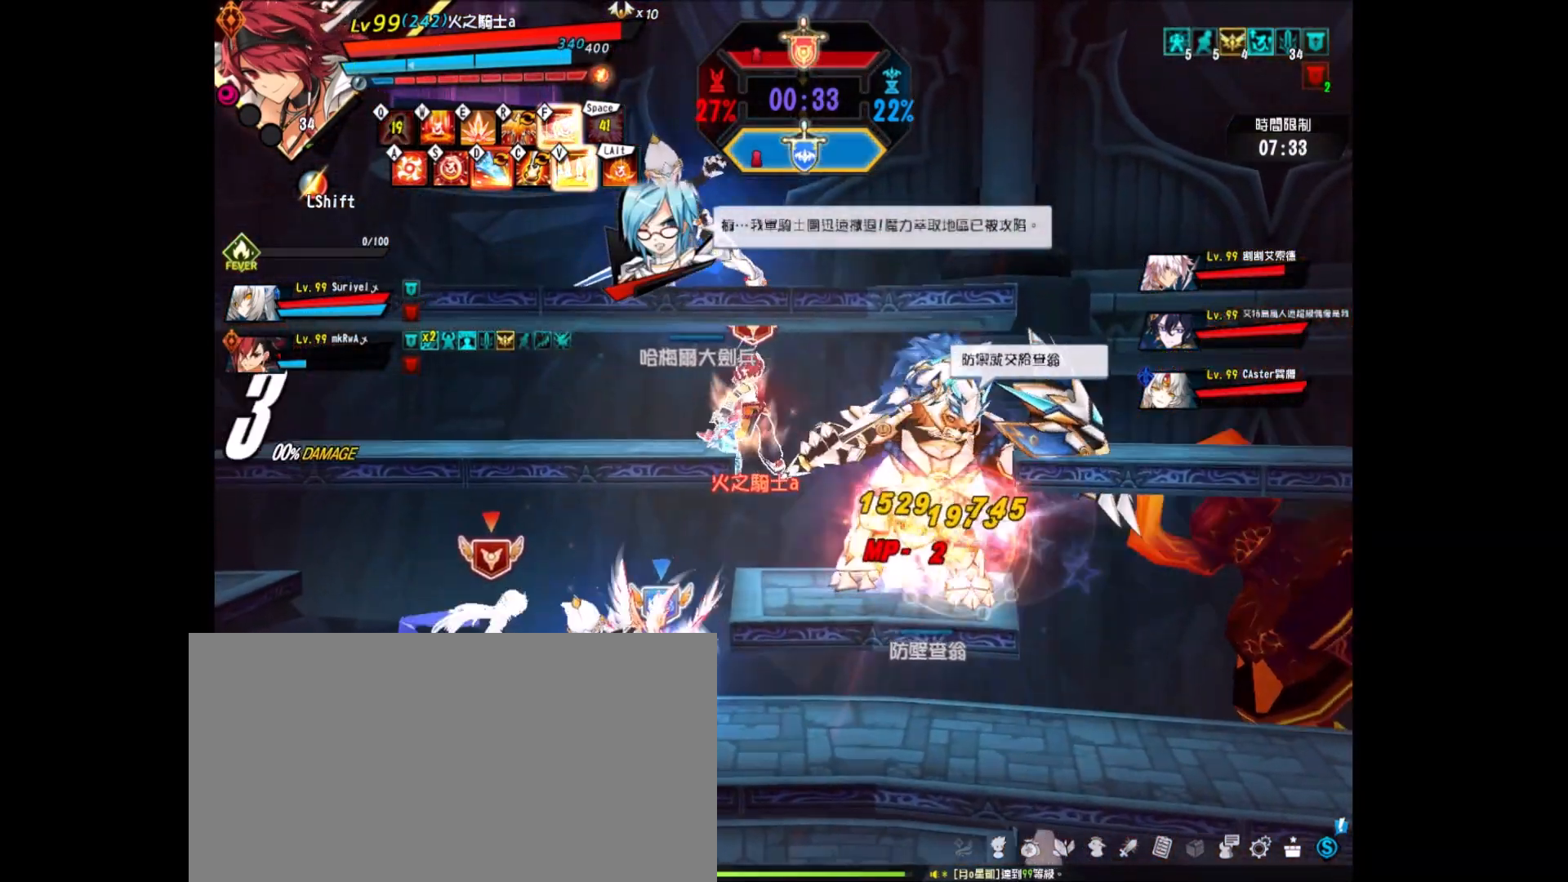
{"keys": ["right", "z"], "events": [[17, "d", "up"], [150, "z", "up"], [183, "down", "up"], [183, "right", "up"], [283, "right", "down"], [333, "right", "up"], [383, "right", "down"], [417, "z", "down"]]}
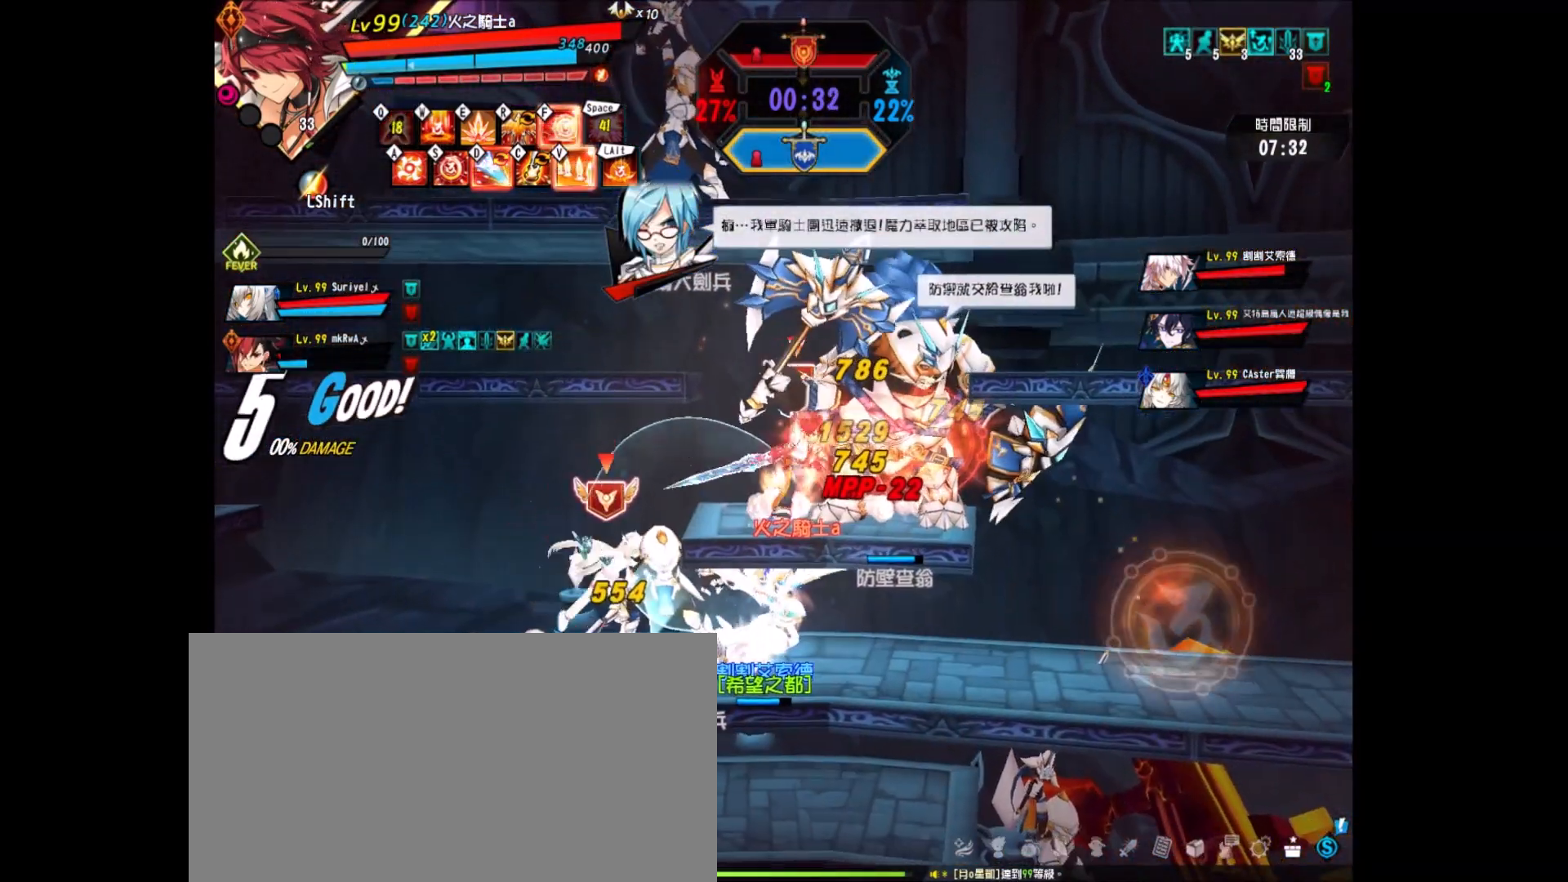
{"keys": [], "events": [[17, "z", "up"], [50, "z", "down"], [150, "z", "up"], [200, "x", "down"], [300, "x", "up"], [333, "x", "down"], [433, "x", "up"], [483, "right", "up"]]}
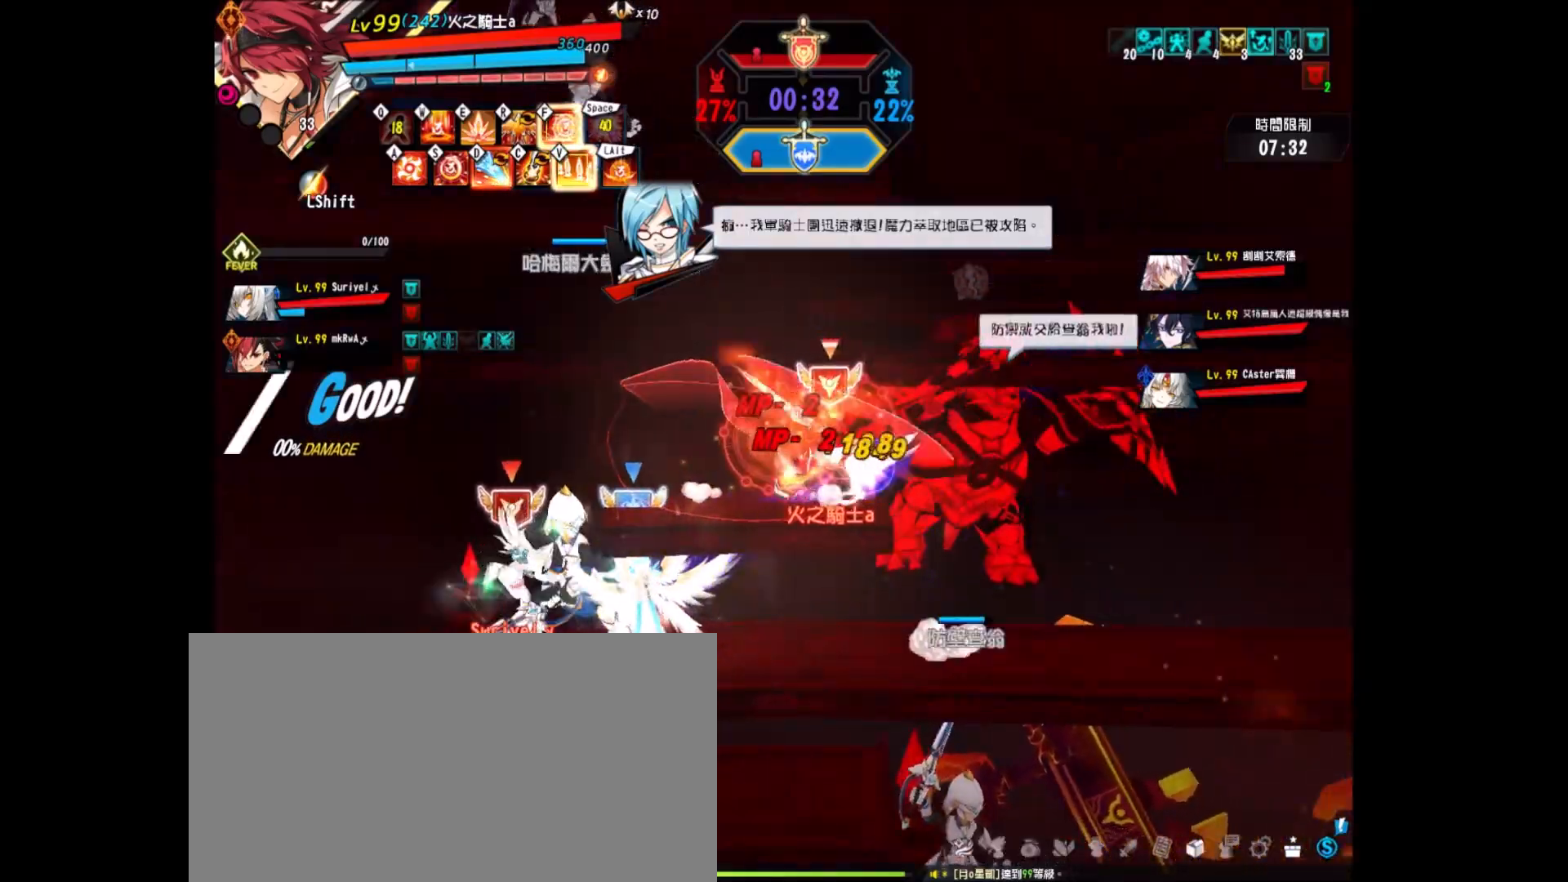
{"keys": []}
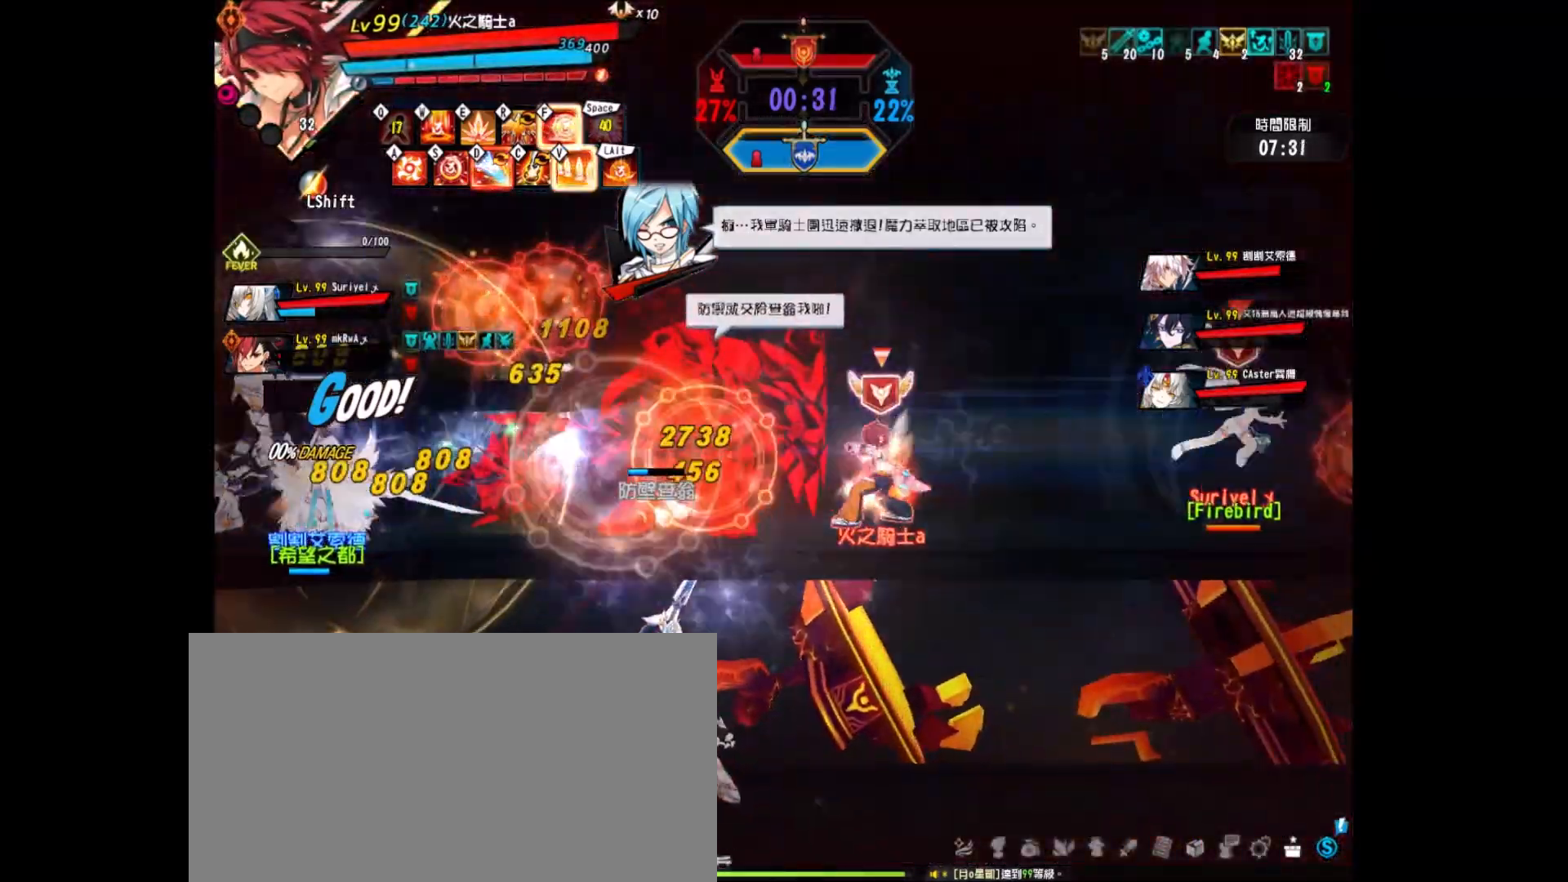
{"keys": ["right"], "events": [[17, "right", "down"], [33, "up", "down"], [133, "up", "up"], [183, "down", "down"], [217, "up", "down"], [317, "down", "up"], [317, "up", "up"], [367, "down", "down"], [367, "up", "down"], [467, "down", "up"], [467, "up", "up"]]}
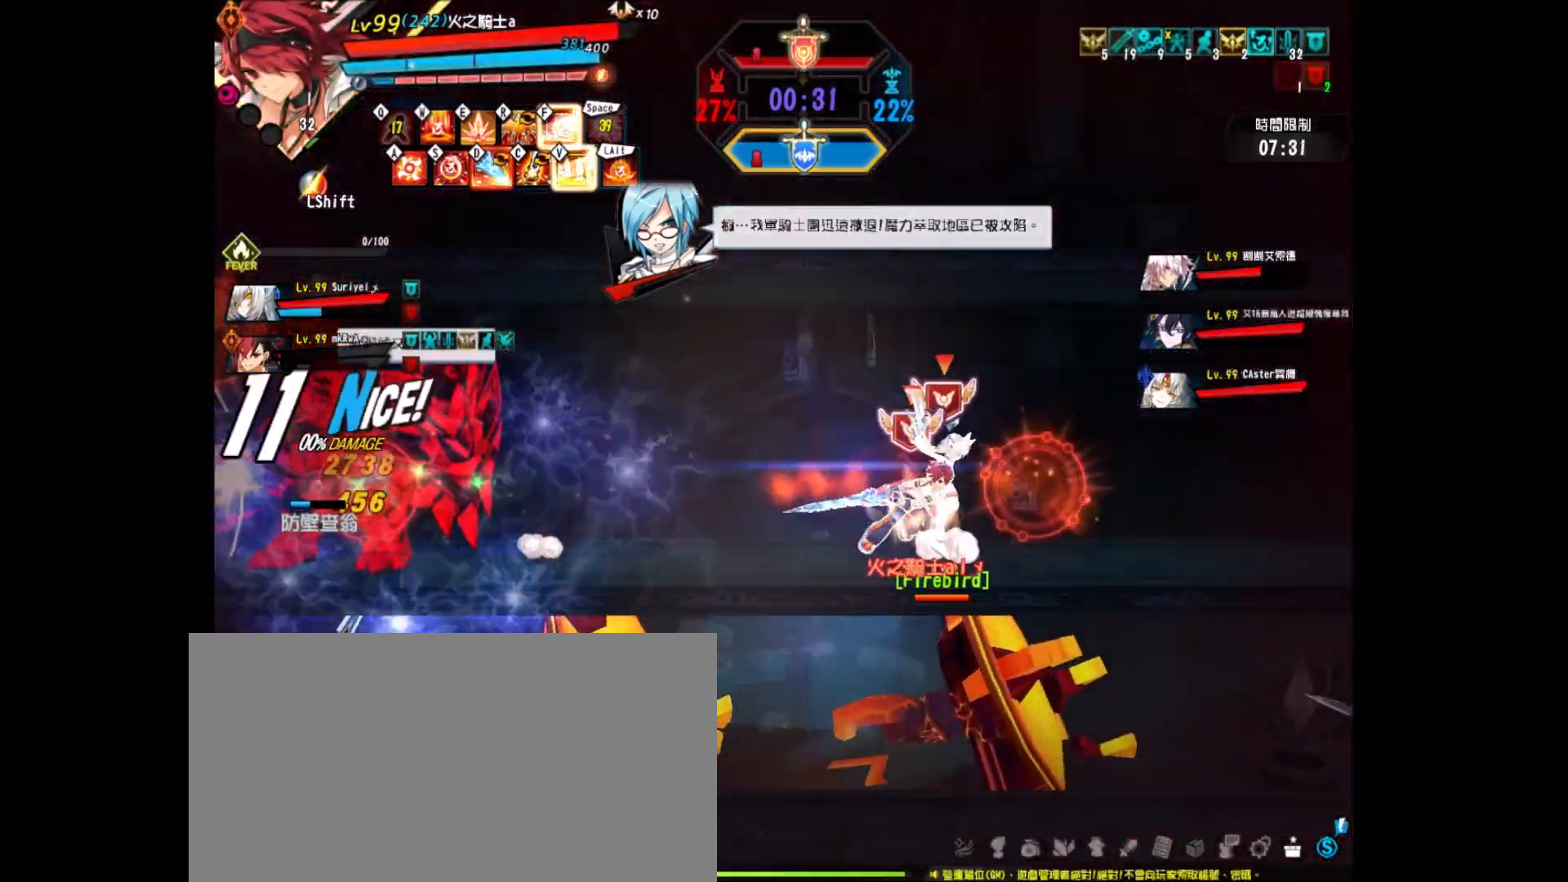
{"keys": ["right"], "events": [[17, "down", "down"], [17, "up", "down"], [100, "down", "up"], [100, "up", "up"], [150, "down", "down"], [150, "up", "down"], [250, "down", "up"], [250, "up", "up"]]}
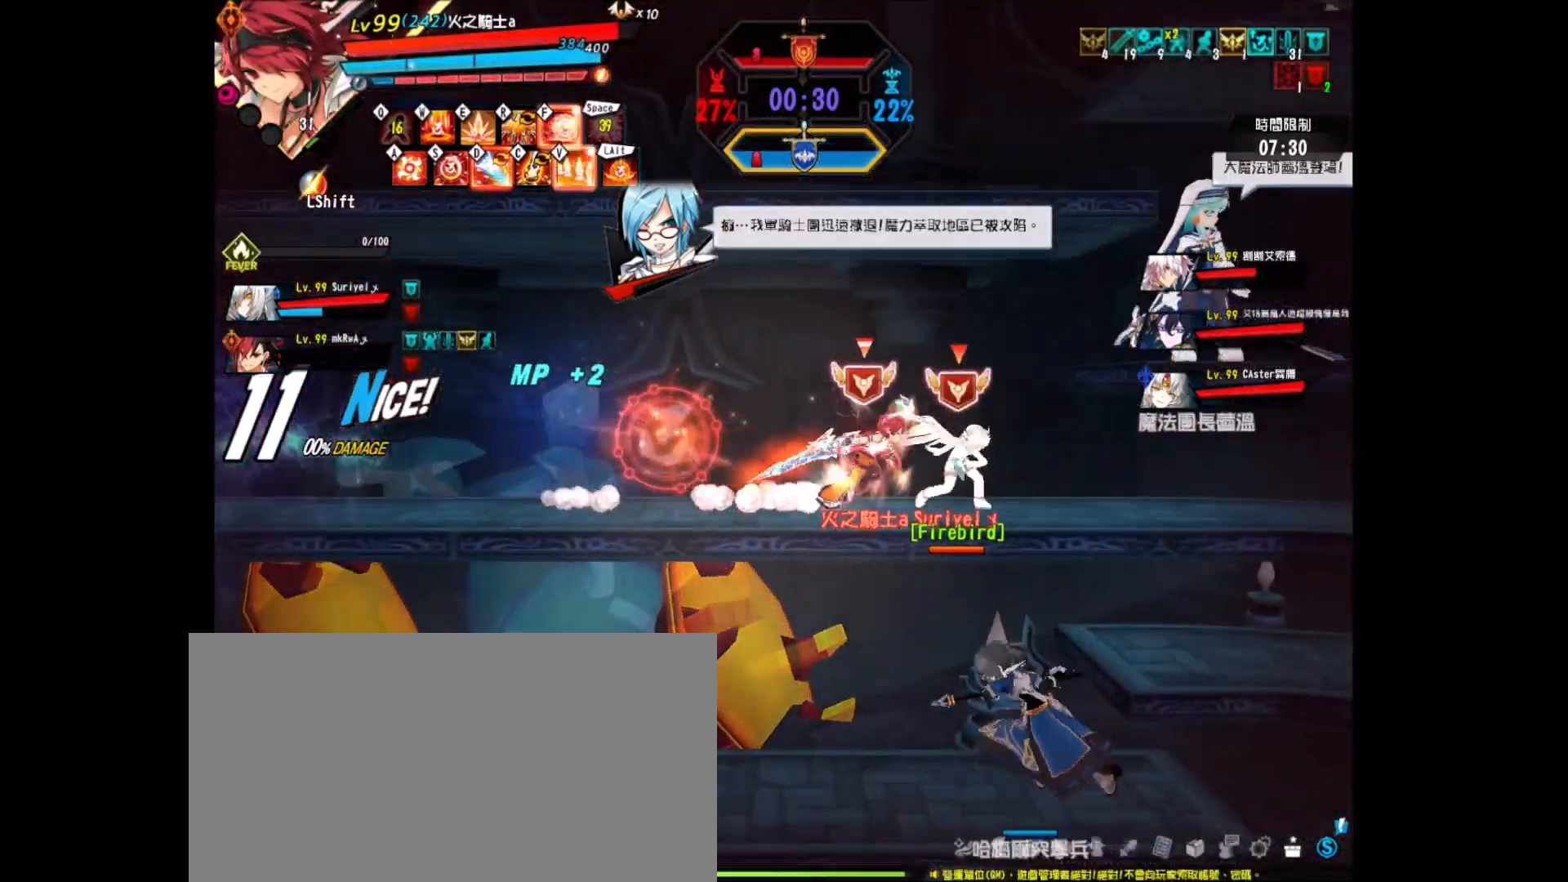
{"keys": ["right"], "events": []}
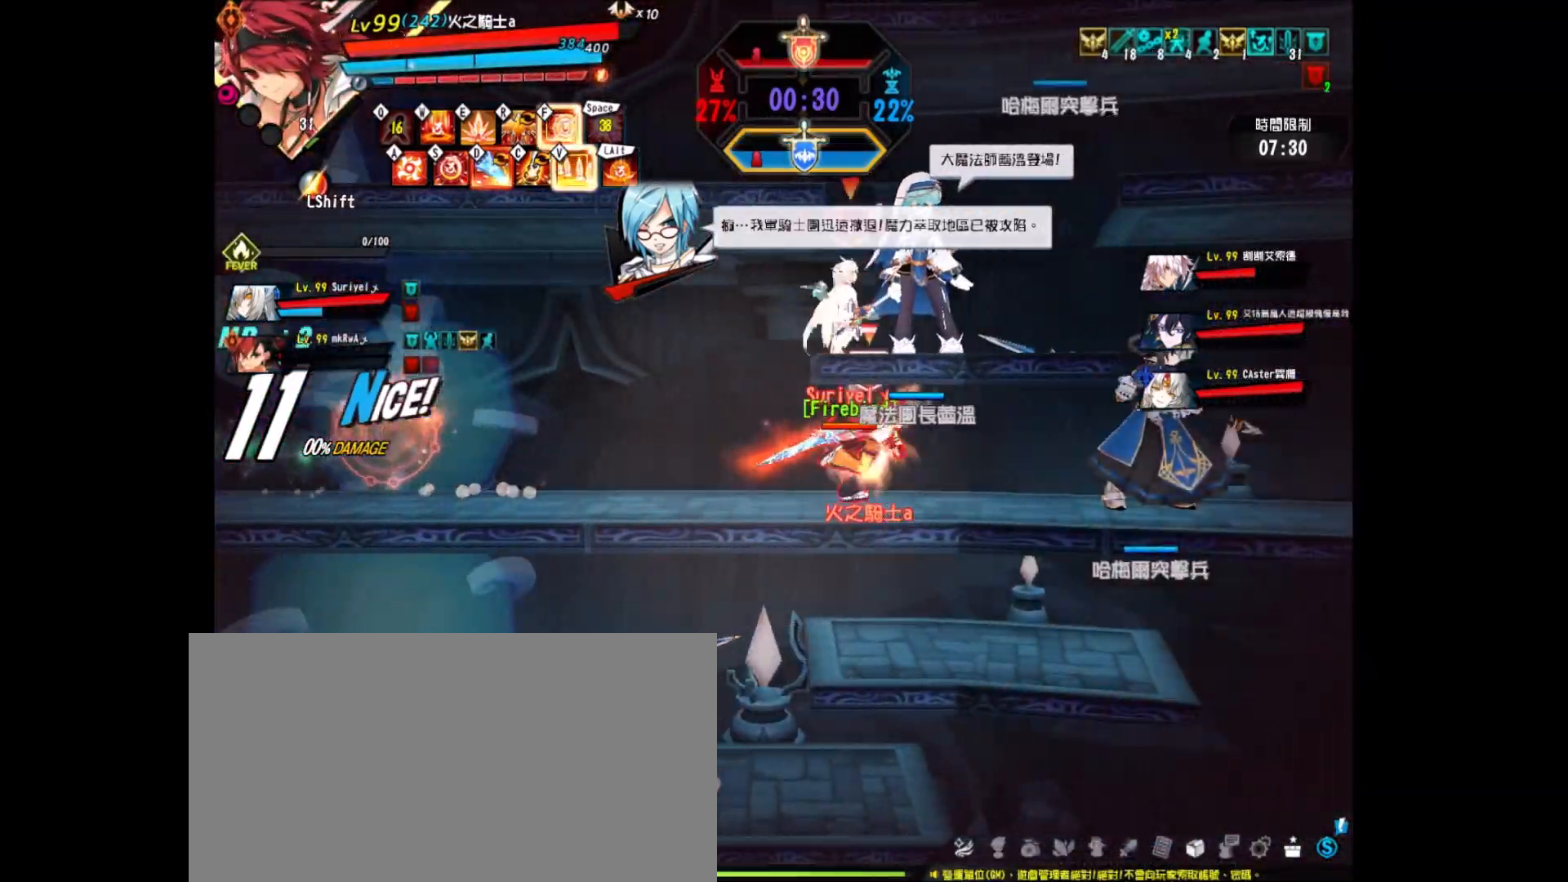
{"keys": [], "events": [[233, "left", "down"], [233, "right", "up"], [267, "f", "down"], [317, "left", "up"], [367, "f", "up"]]}
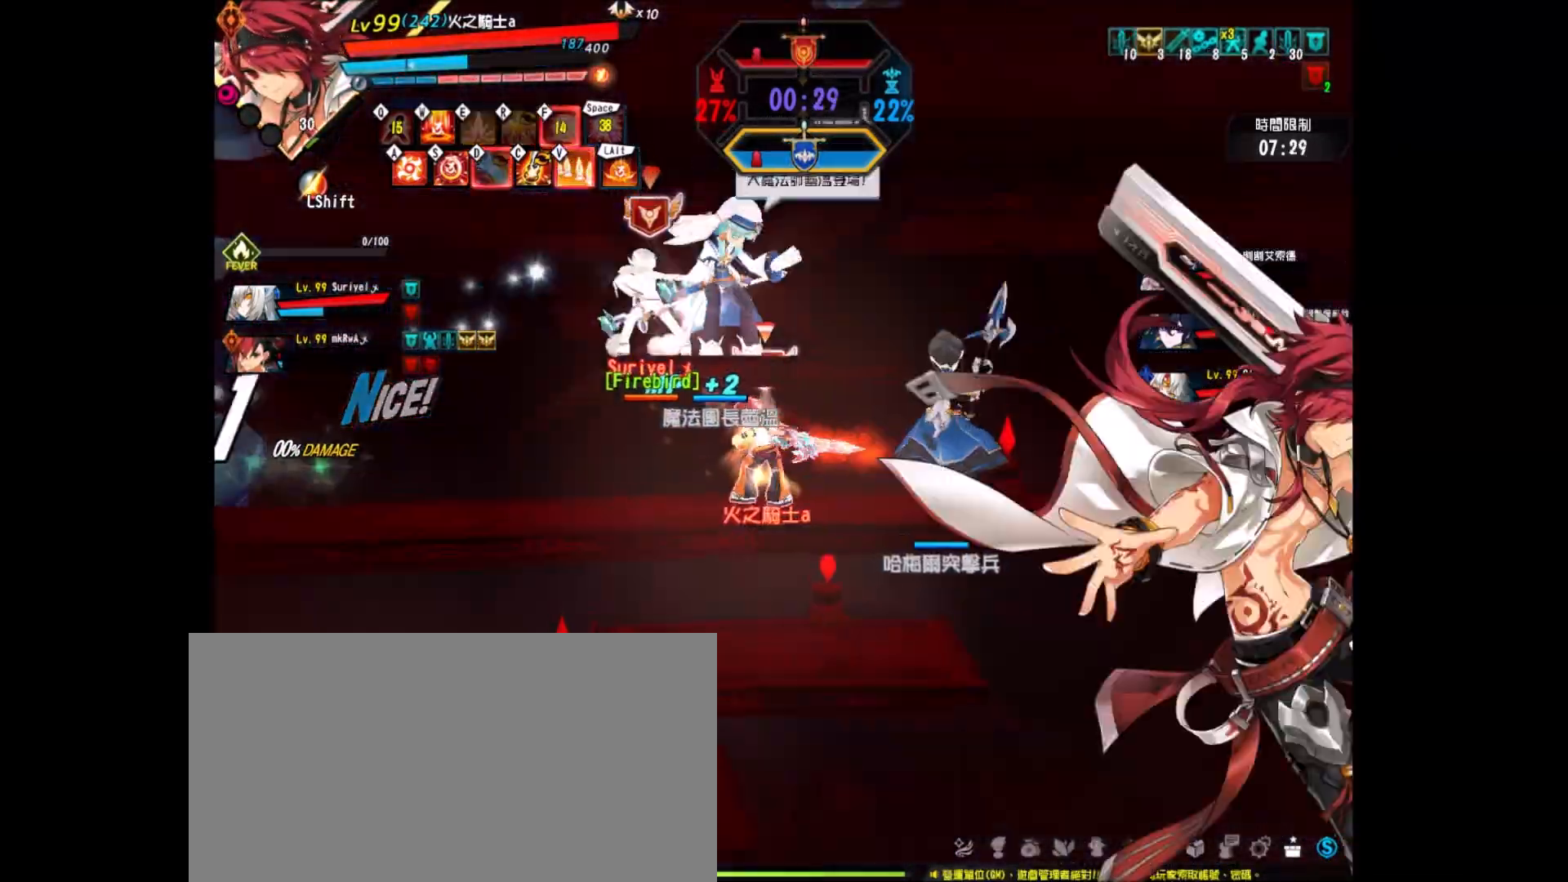
{"keys": ["left"], "events": [[67, "shift", "down"], [150, "shift", "up"], [383, "left", "down"], [433, "left", "up"], [467, "left", "down"]]}
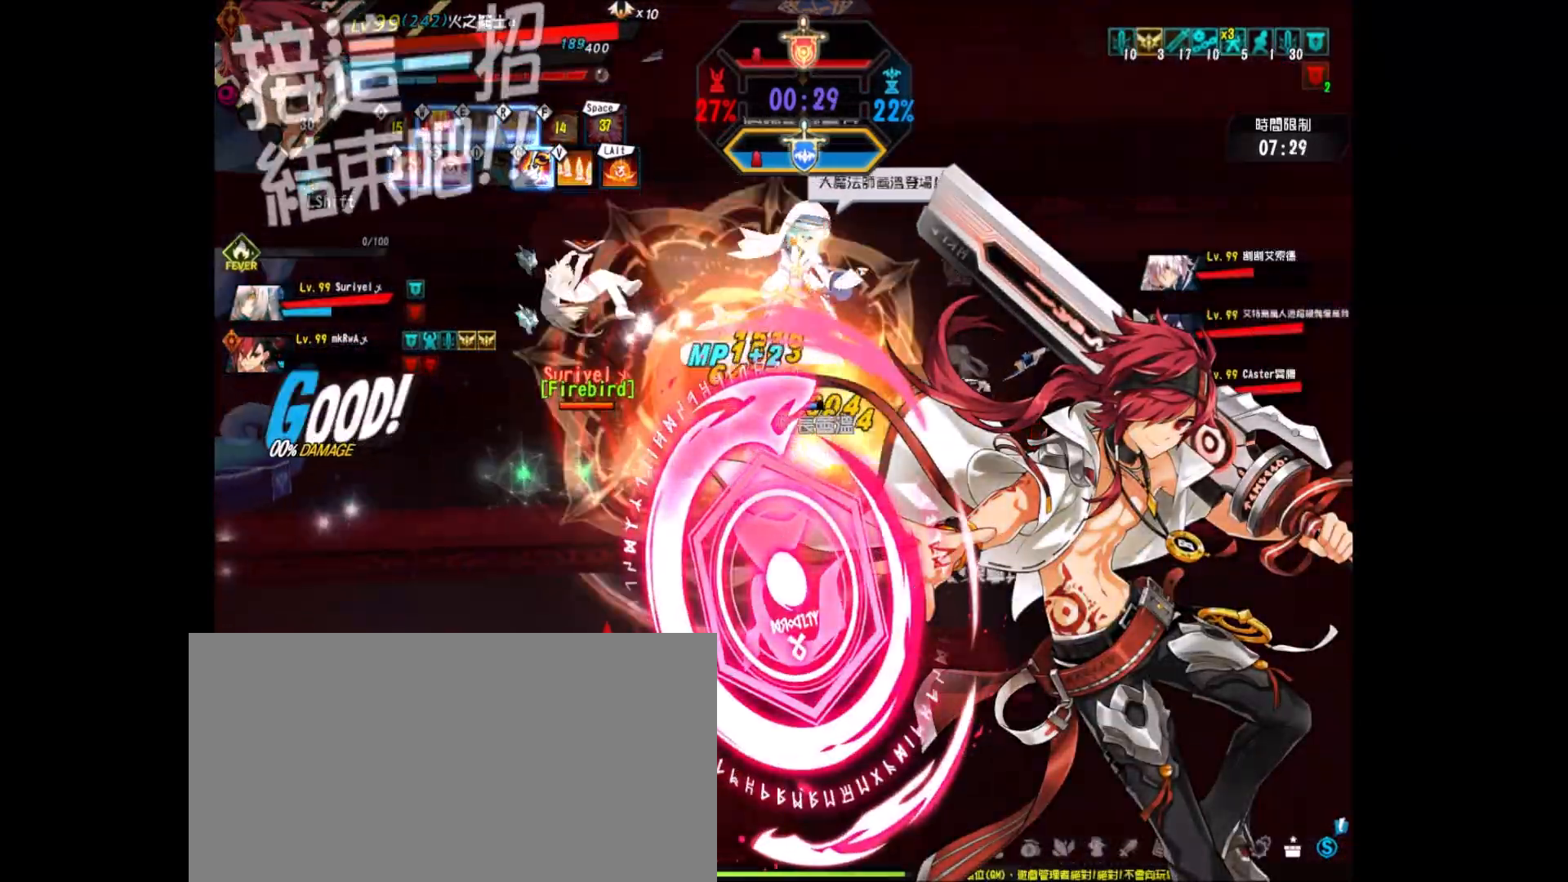
{"keys": ["left", "x"], "events": [[17, "z", "down"], [117, "z", "up"], [167, "z", "down"], [250, "z", "up"], [300, "x", "down"], [400, "x", "up"], [450, "x", "down"]]}
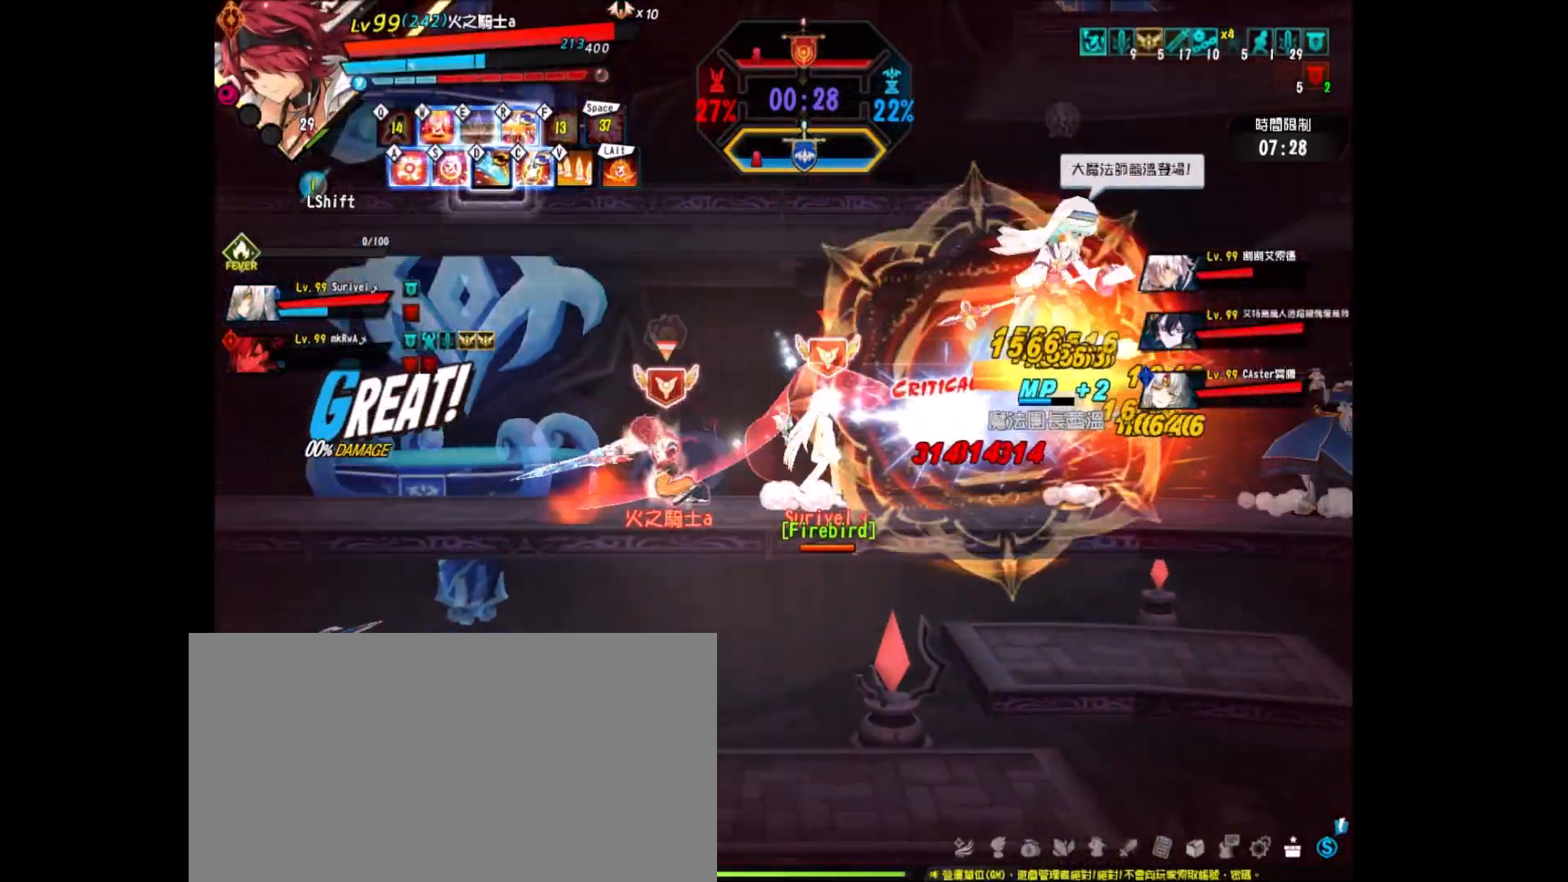
{"keys": [], "events": [[33, "x", "up"], [183, "left", "up"], [367, "left", "down"], [467, "left", "up"]]}
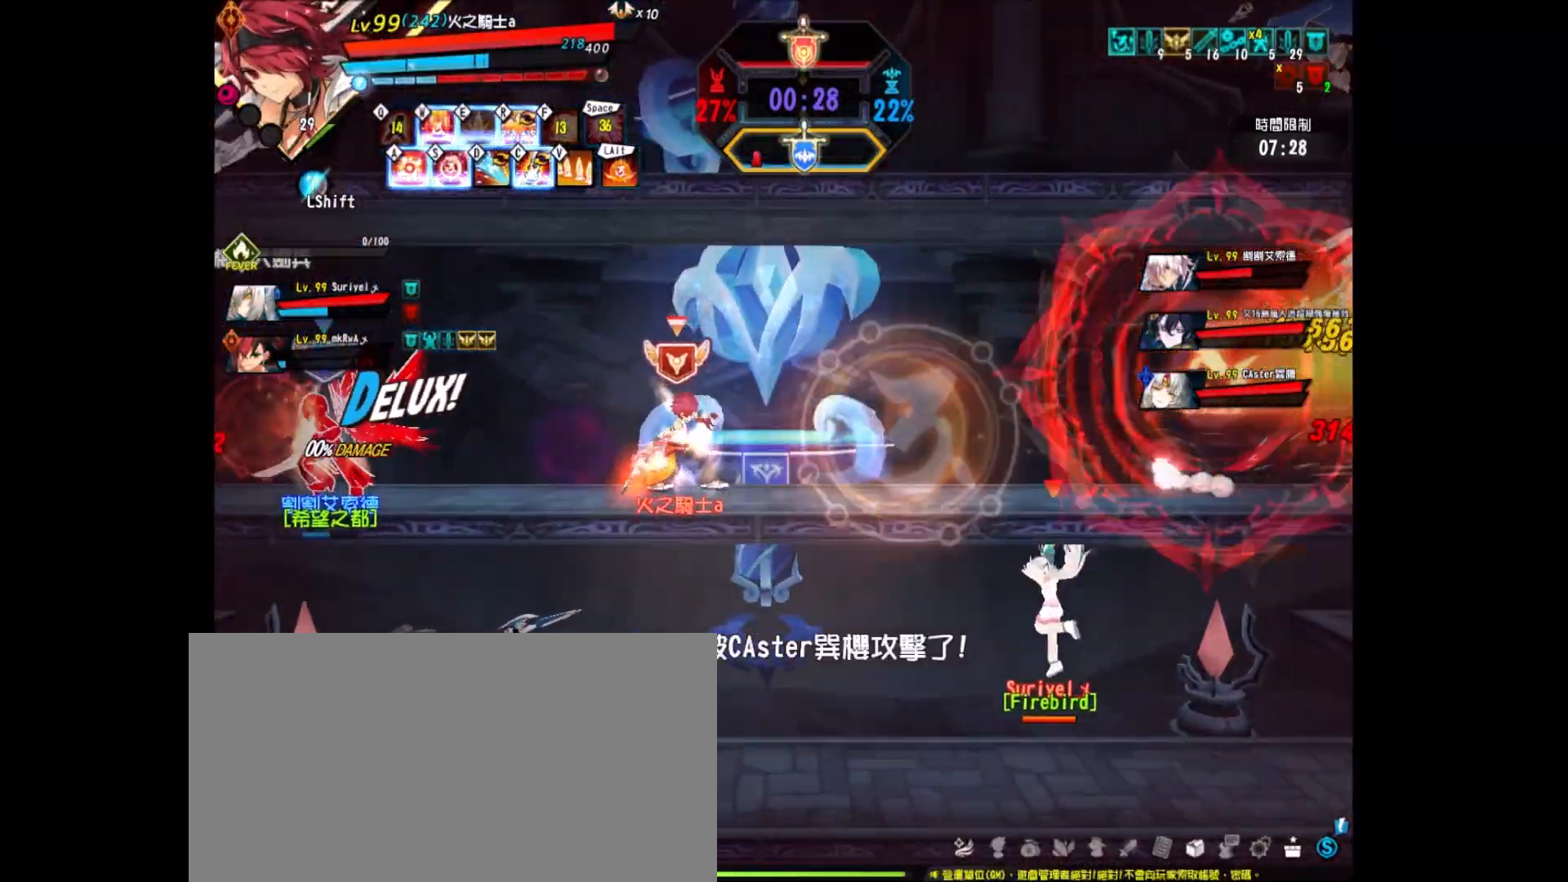
{"keys": ["left"], "events": [[17, "left", "down"], [100, "down", "down"], [200, "right", "down"], [333, "right", "up"], [333, "z", "down"], [383, "down", "up"], [433, "z", "up"]]}
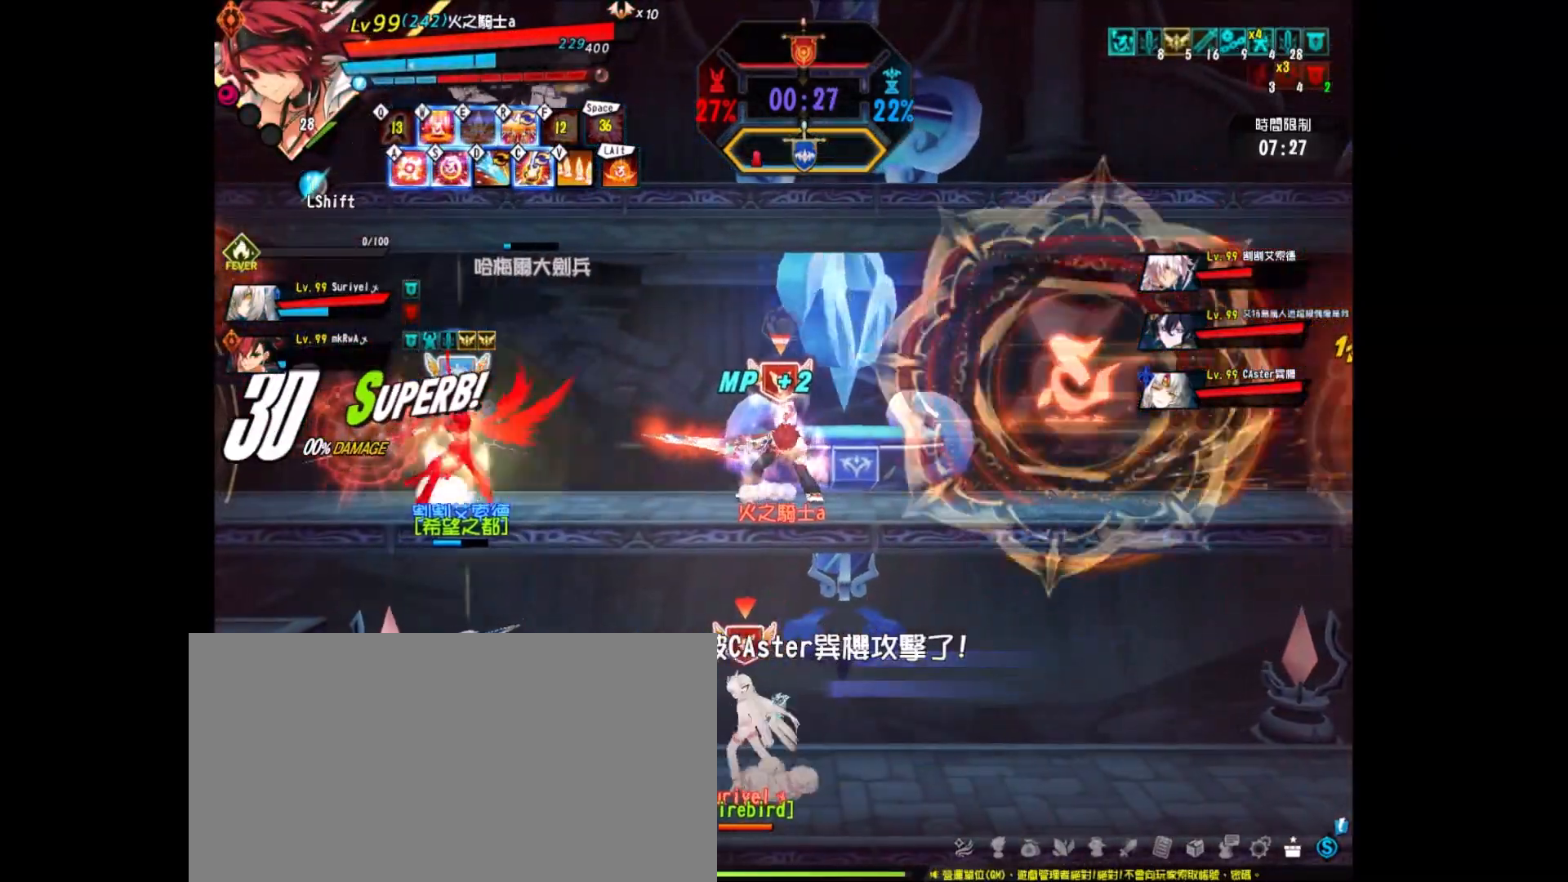
{"keys": ["left"], "events": [[17, "z", "down"], [117, "z", "up"], [217, "left", "up"], [300, "left", "down"]]}
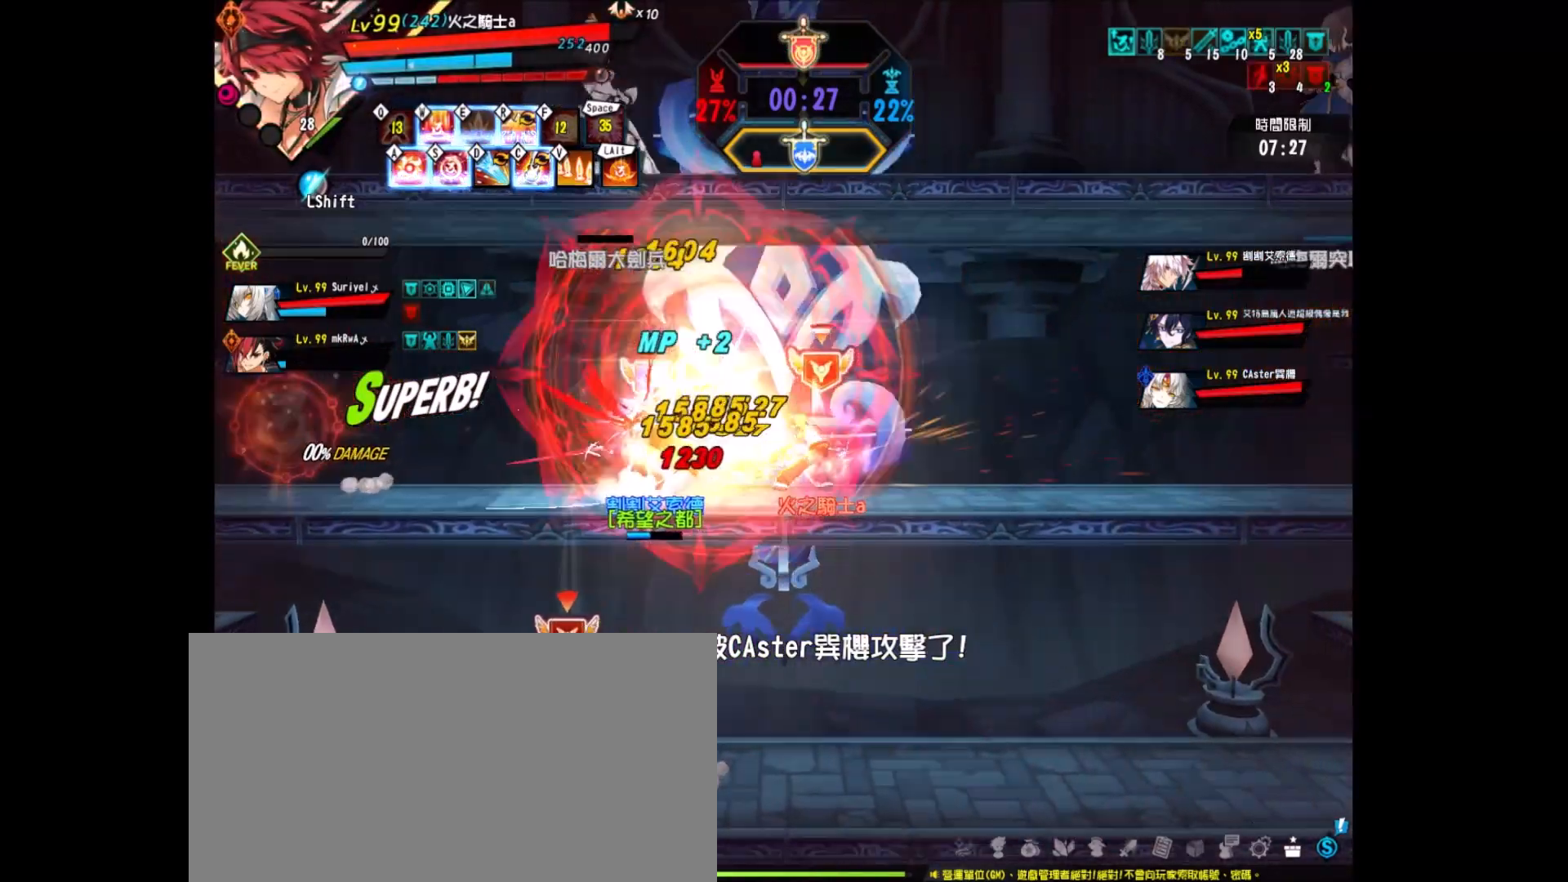
{"keys": ["left"]}
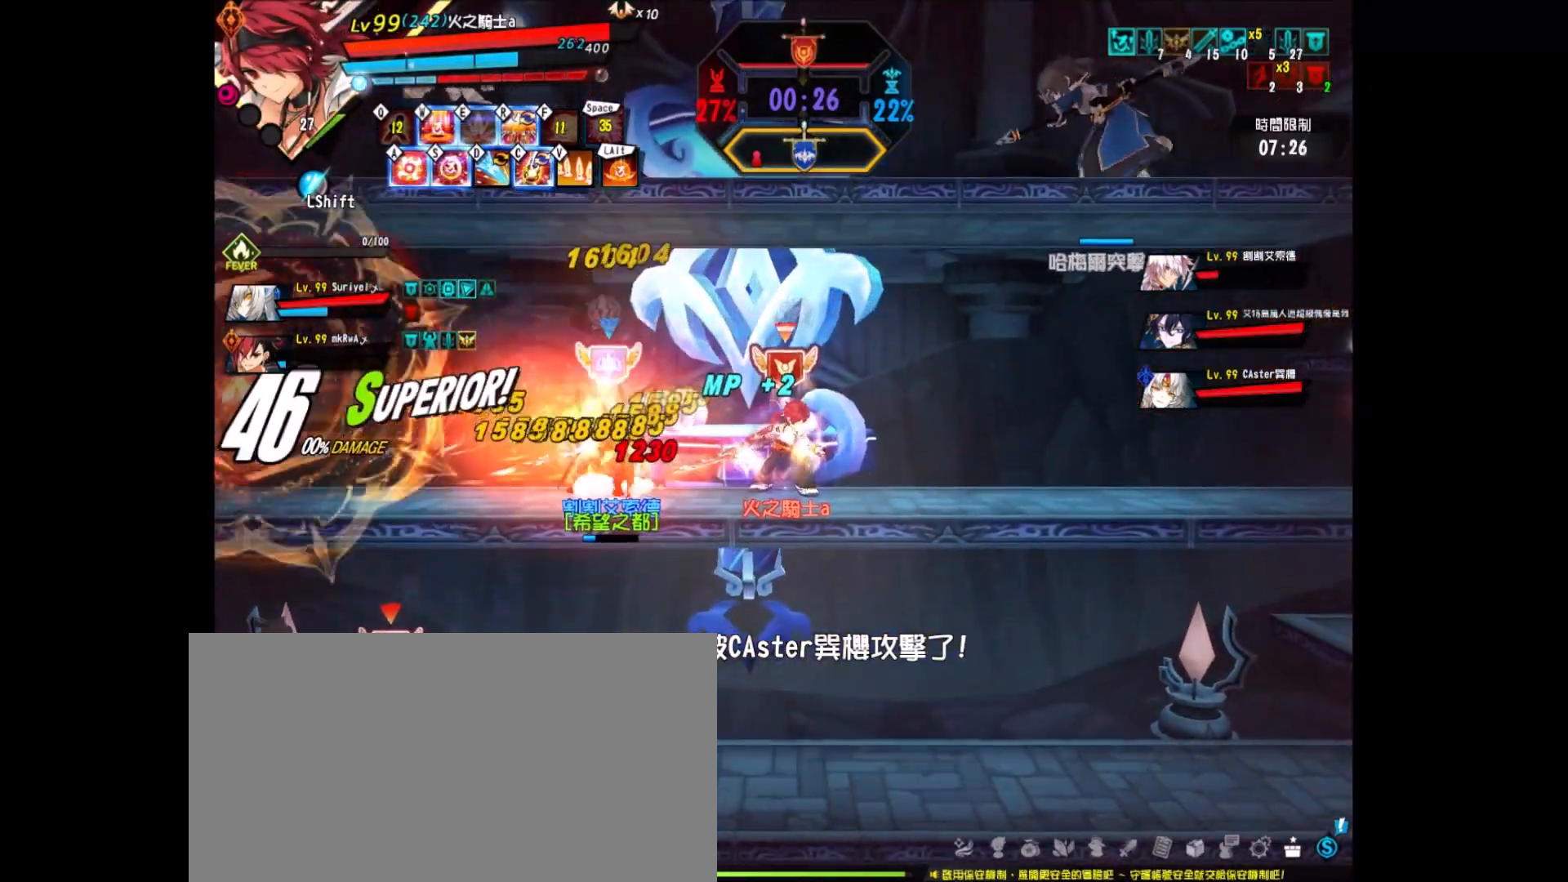
{"keys": [], "events": [[50, "d", "down"], [100, "d", "up"], [167, "d", "down"], [283, "d", "up"], [383, "z", "down"], [483, "left", "up"], [483, "z", "up"]]}
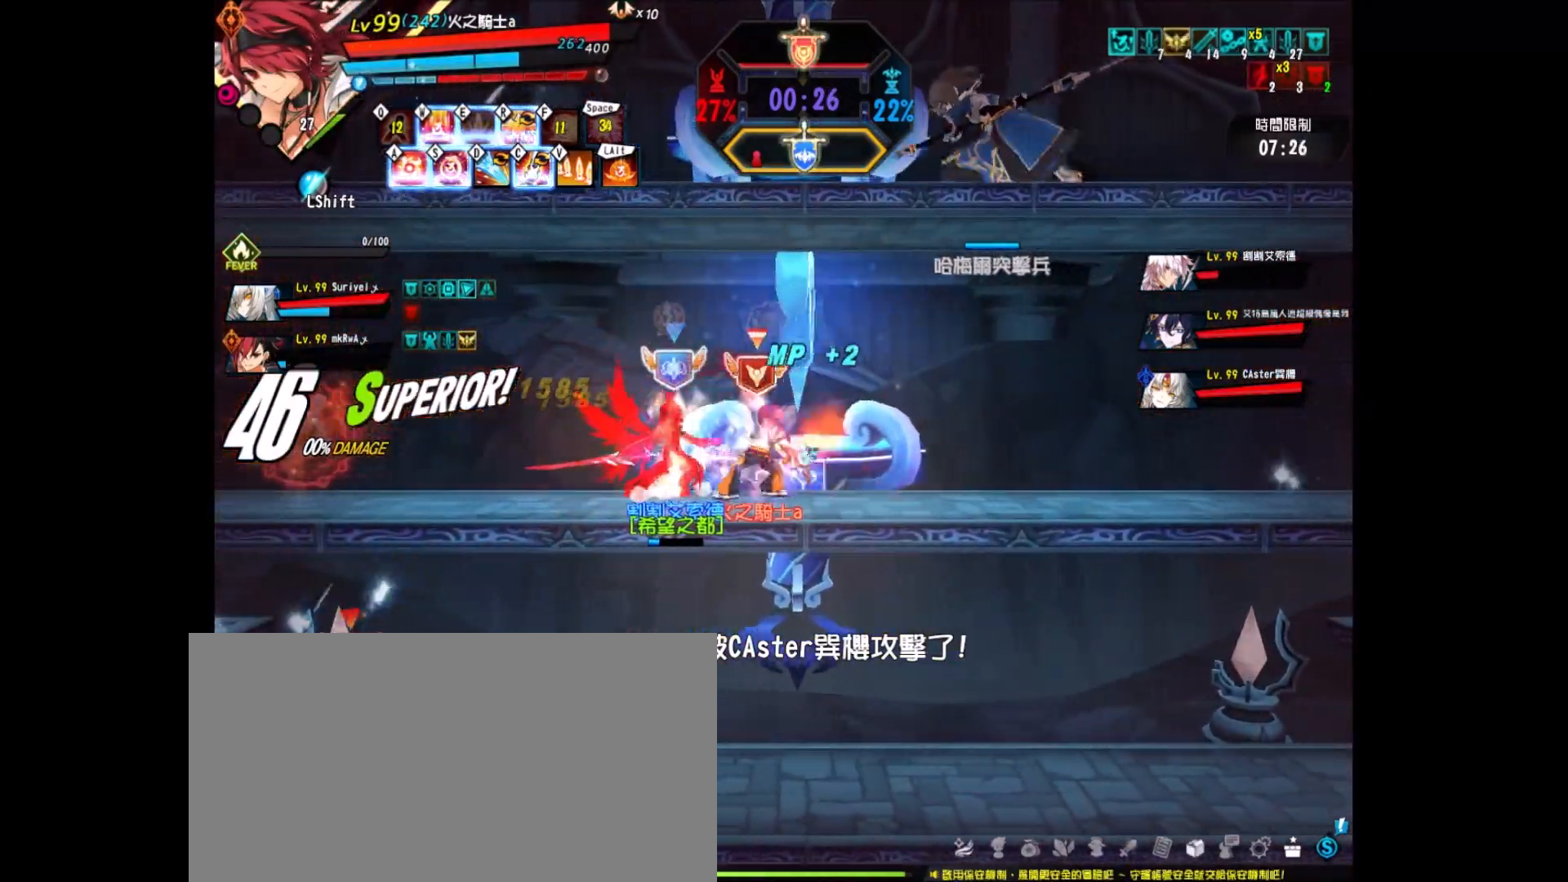
{"keys": [], "events": [[33, "d", "down"], [67, "d", "up"], [83, "z", "down"], [133, "z", "up"], [217, "z", "down"], [300, "z", "up"], [350, "z", "down"], [450, "z", "up"]]}
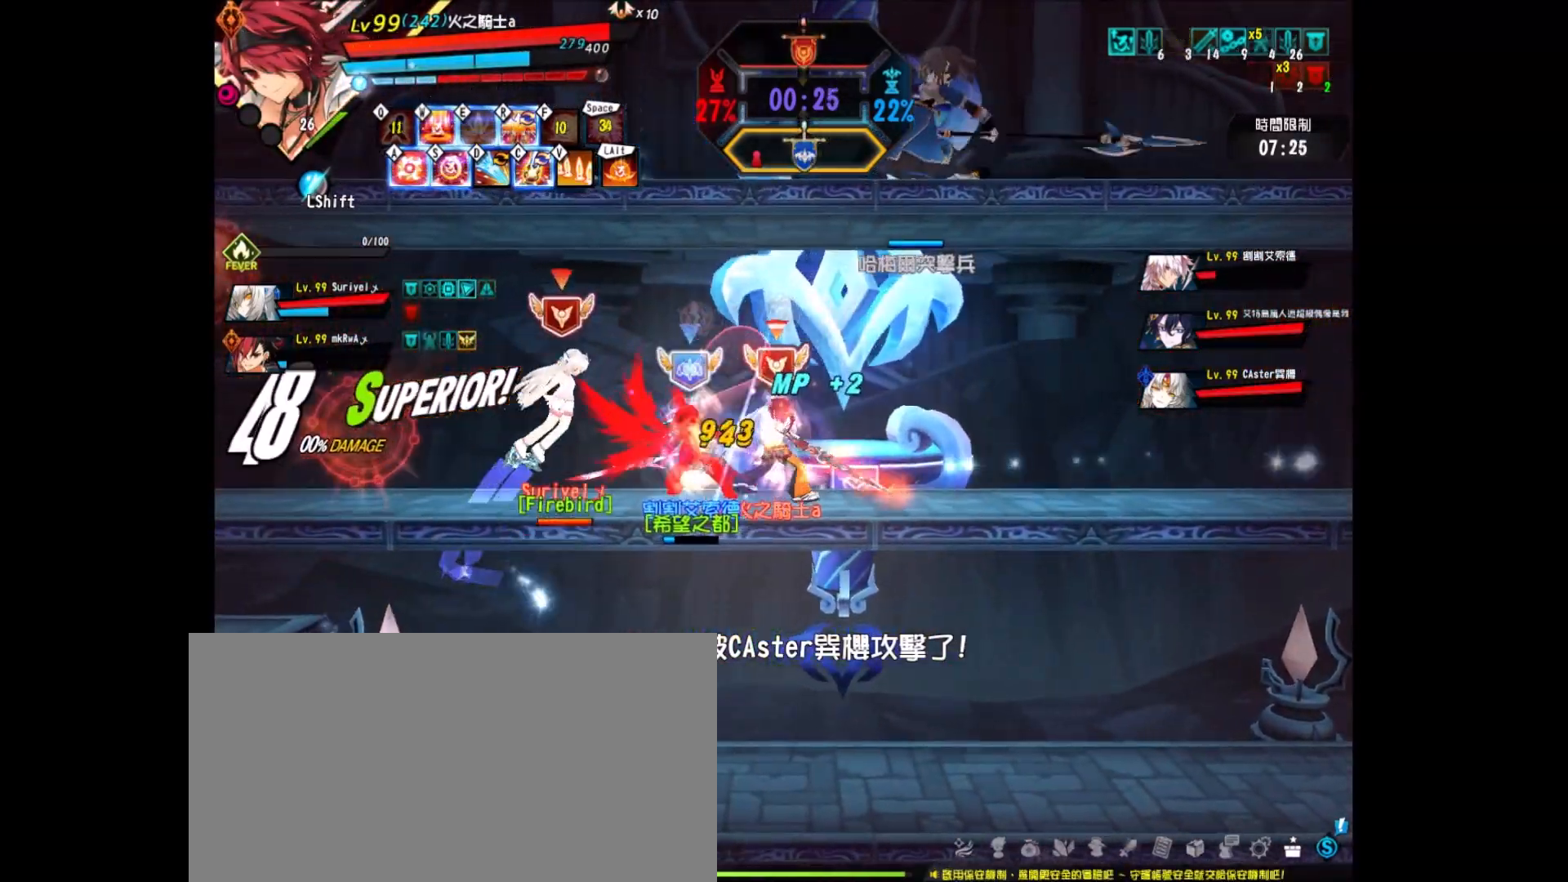
{"keys": [], "events": [[50, "a", "down"], [133, "a", "up"], [217, "a", "down"], [317, "a", "up"]]}
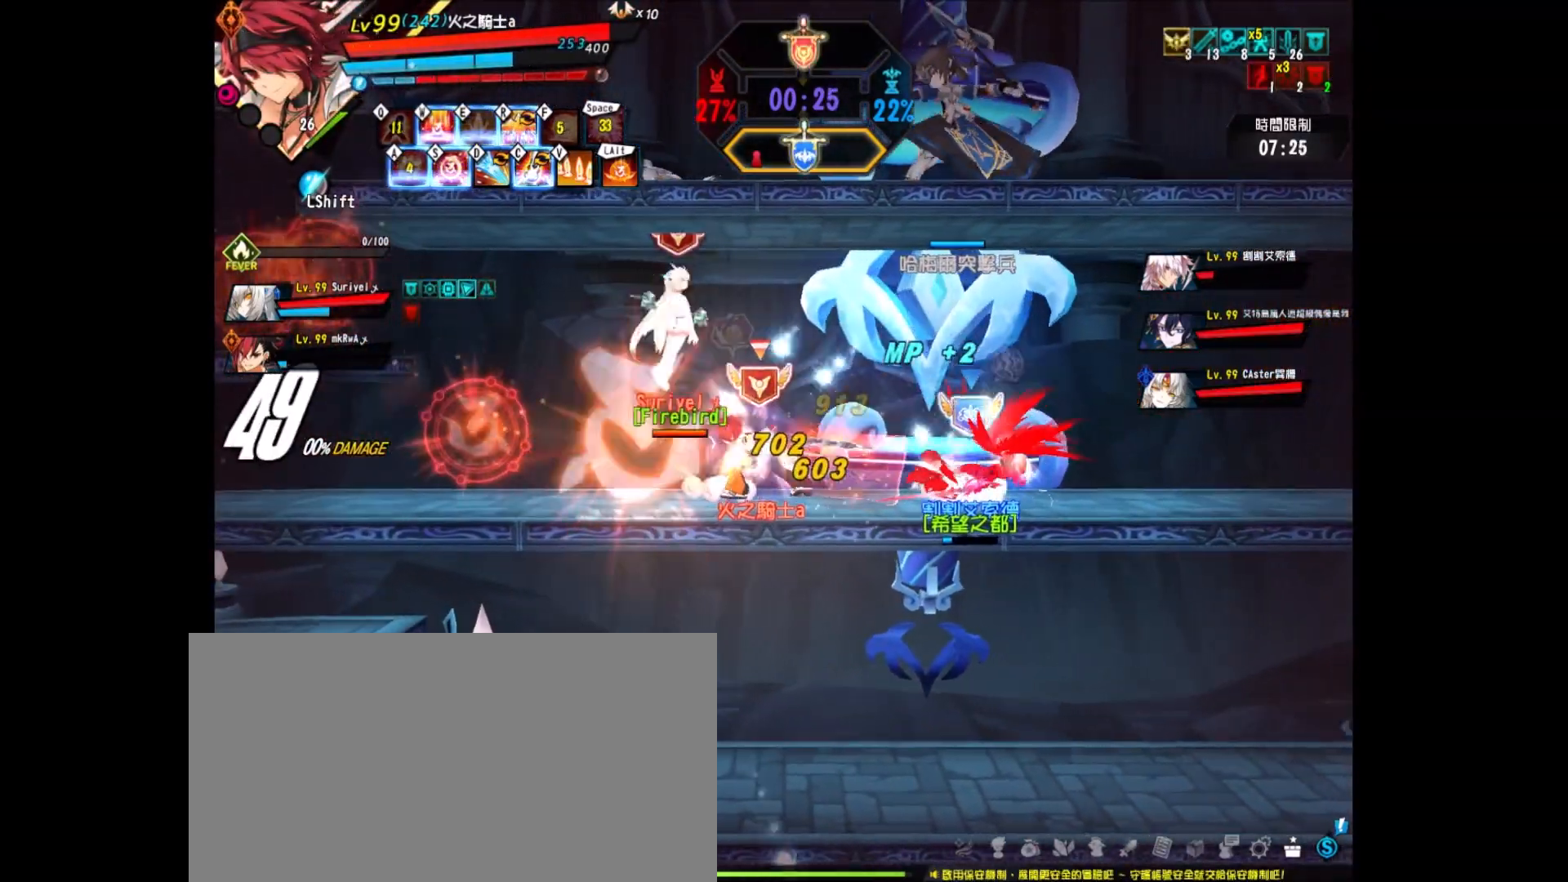
{"keys": ["right", "up"], "events": [[200, "right", "down"], [300, "right", "up"], [333, "right", "down"], [383, "up", "down"]]}
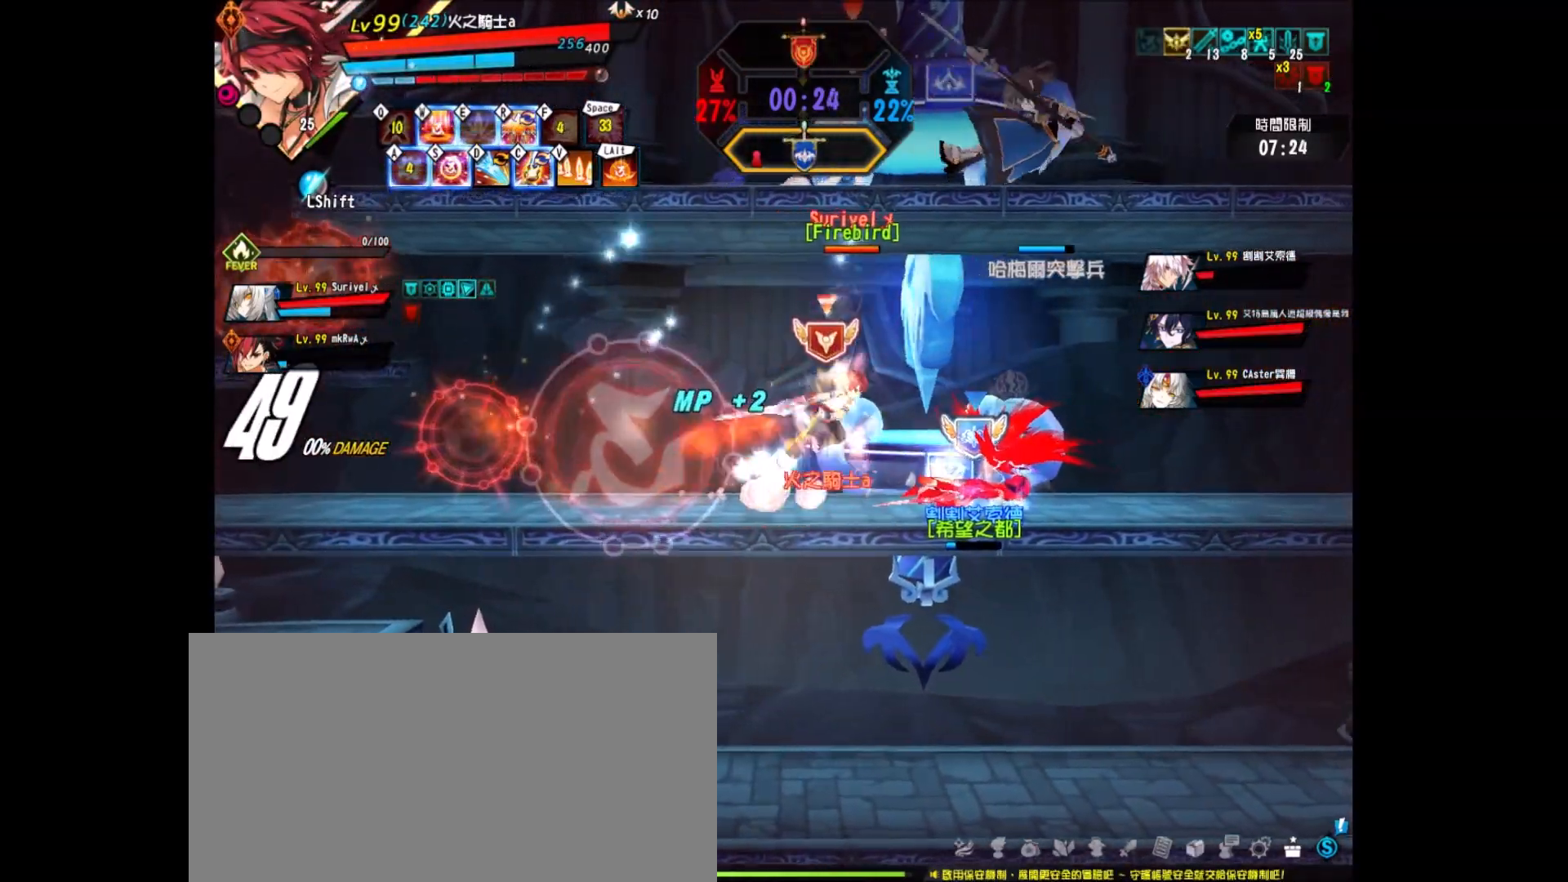
{"keys": ["z"], "events": [[17, "left", "down"], [67, "right", "up"], [67, "up", "up"], [117, "left", "up"], [167, "left", "down"], [217, "x", "down"], [267, "z", "down"], [300, "left", "up"], [300, "x", "up"], [400, "z", "up"], [450, "z", "down"]]}
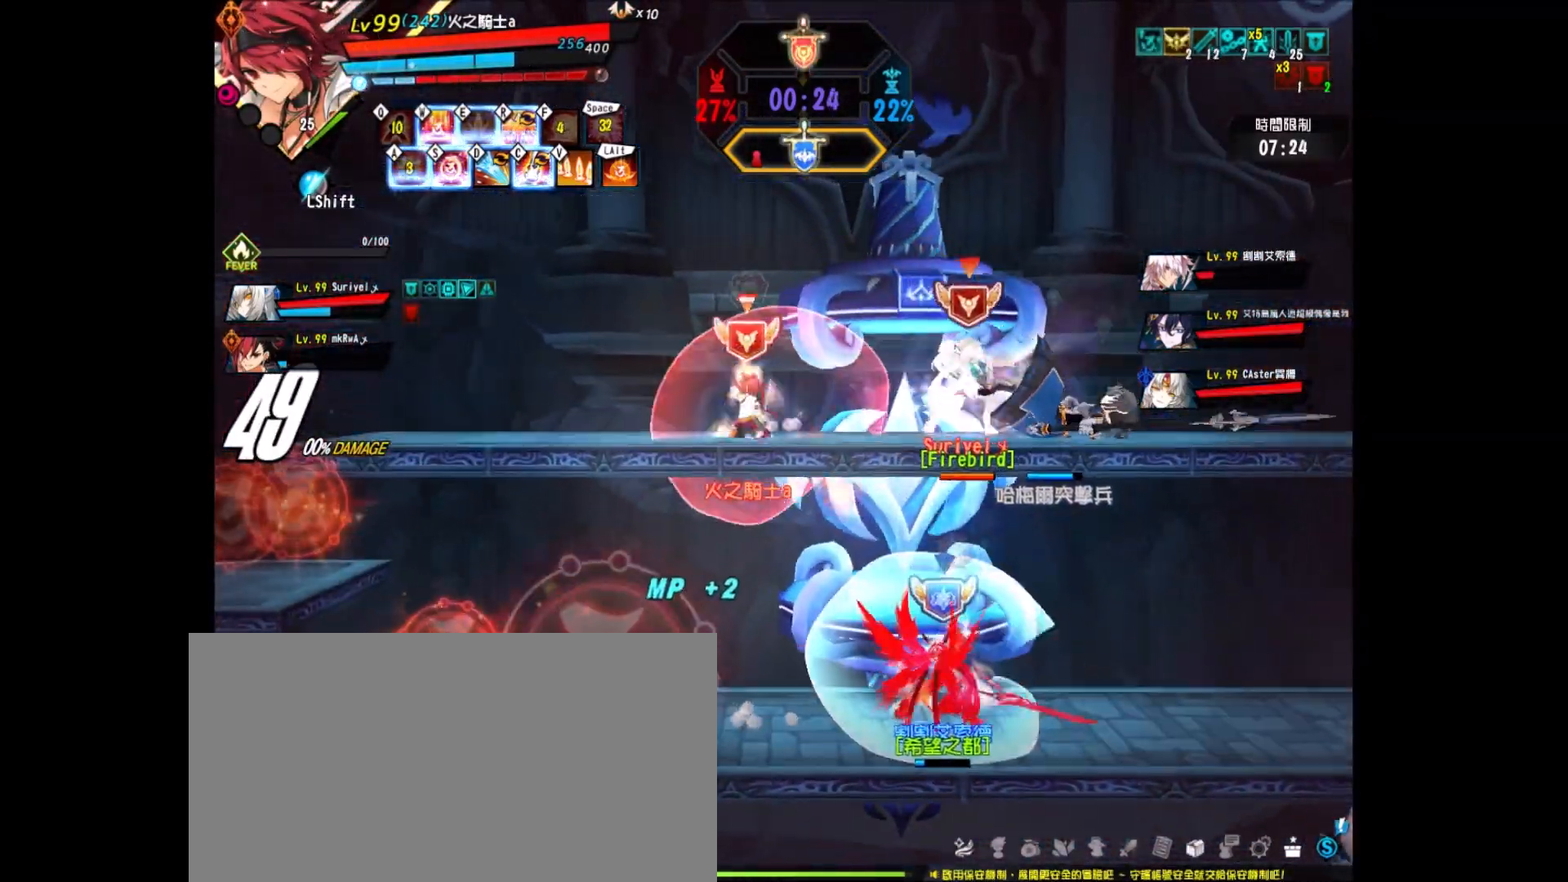
{"keys": [], "events": [[33, "z", "up"], [83, "z", "down"], [217, "z", "up"], [417, "right", "down"], [500, "right", "up"]]}
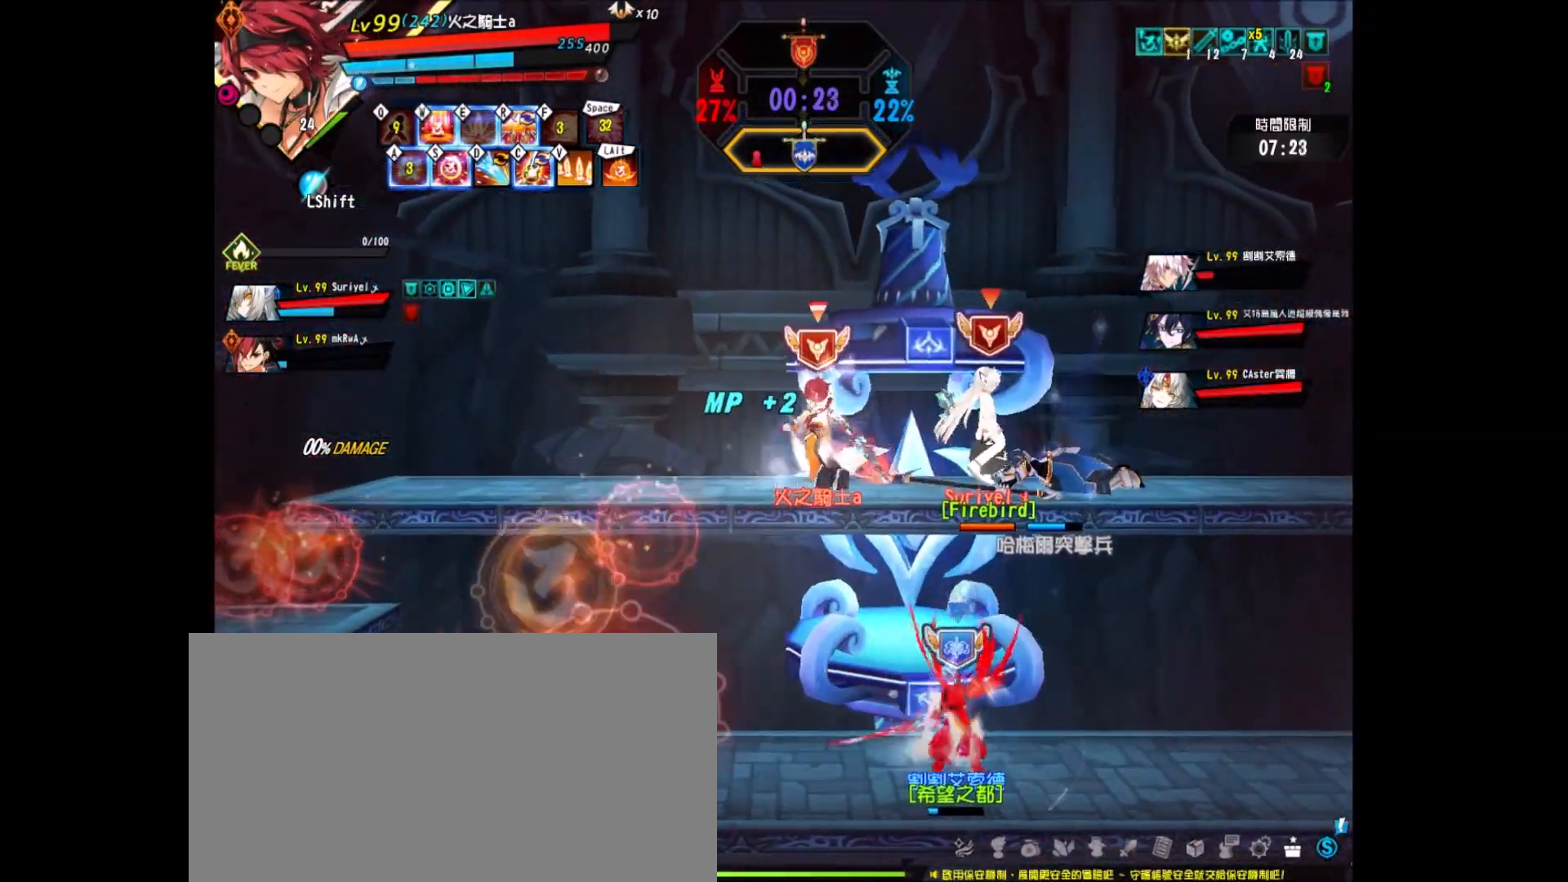
{"keys": [], "events": [[100, "right", "down"], [100, "up", "down"], [150, "x", "down"], [233, "up", "up"], [233, "z", "down"], [283, "right", "up"], [283, "x", "up"], [333, "z", "up"], [383, "z", "down"], [467, "z", "up"]]}